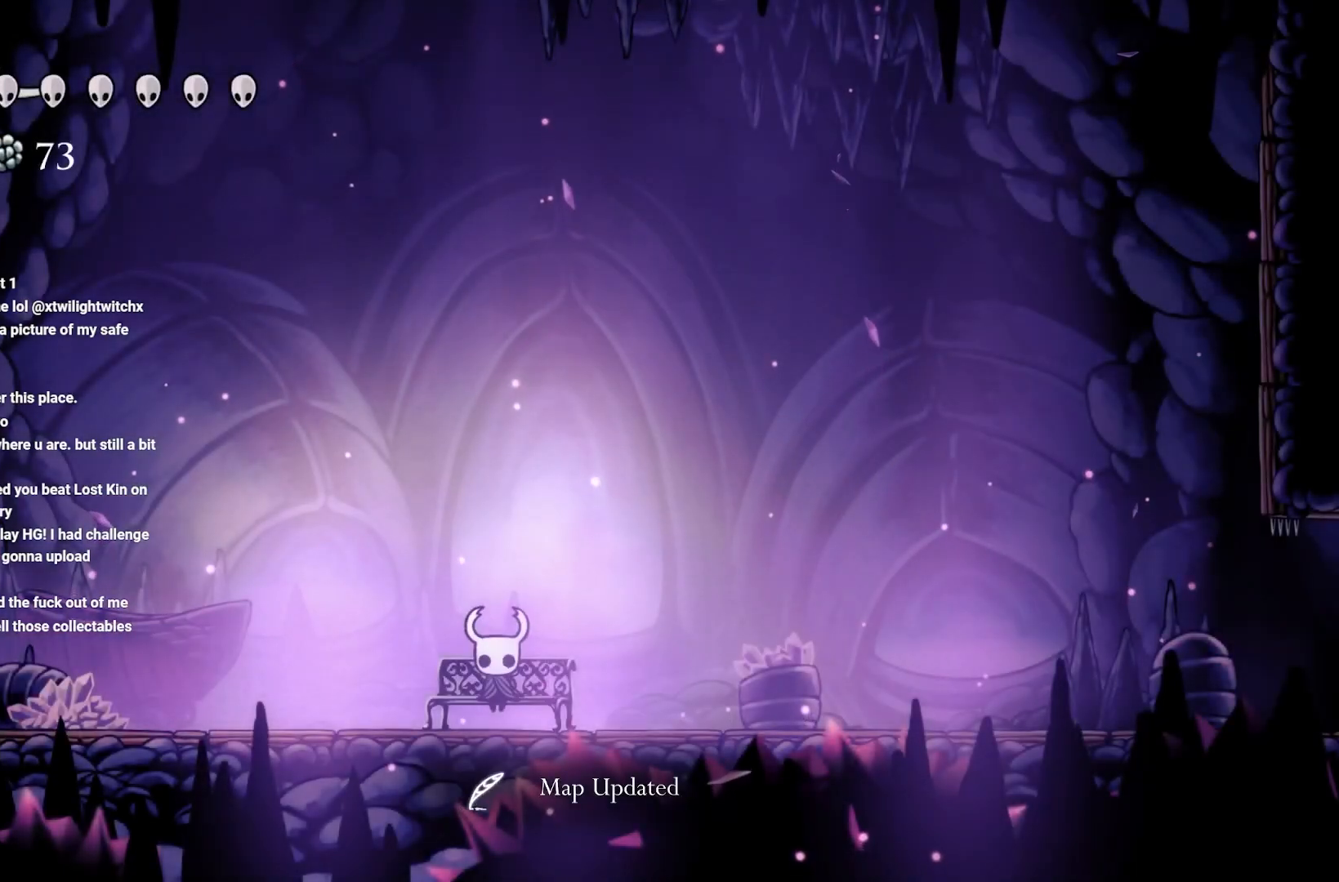
Gameplay with a controller (Xbox layout); each line is a JSON object with the inputs held at the frame after it. "events" lists button and stick changes between this image and that frame as [ms after this image, input, new state], when the widget could be followed in between.
{"buttons": [], "left_stick": "center", "right_stick": "center", "events": [[450, "L1", "up"]]}
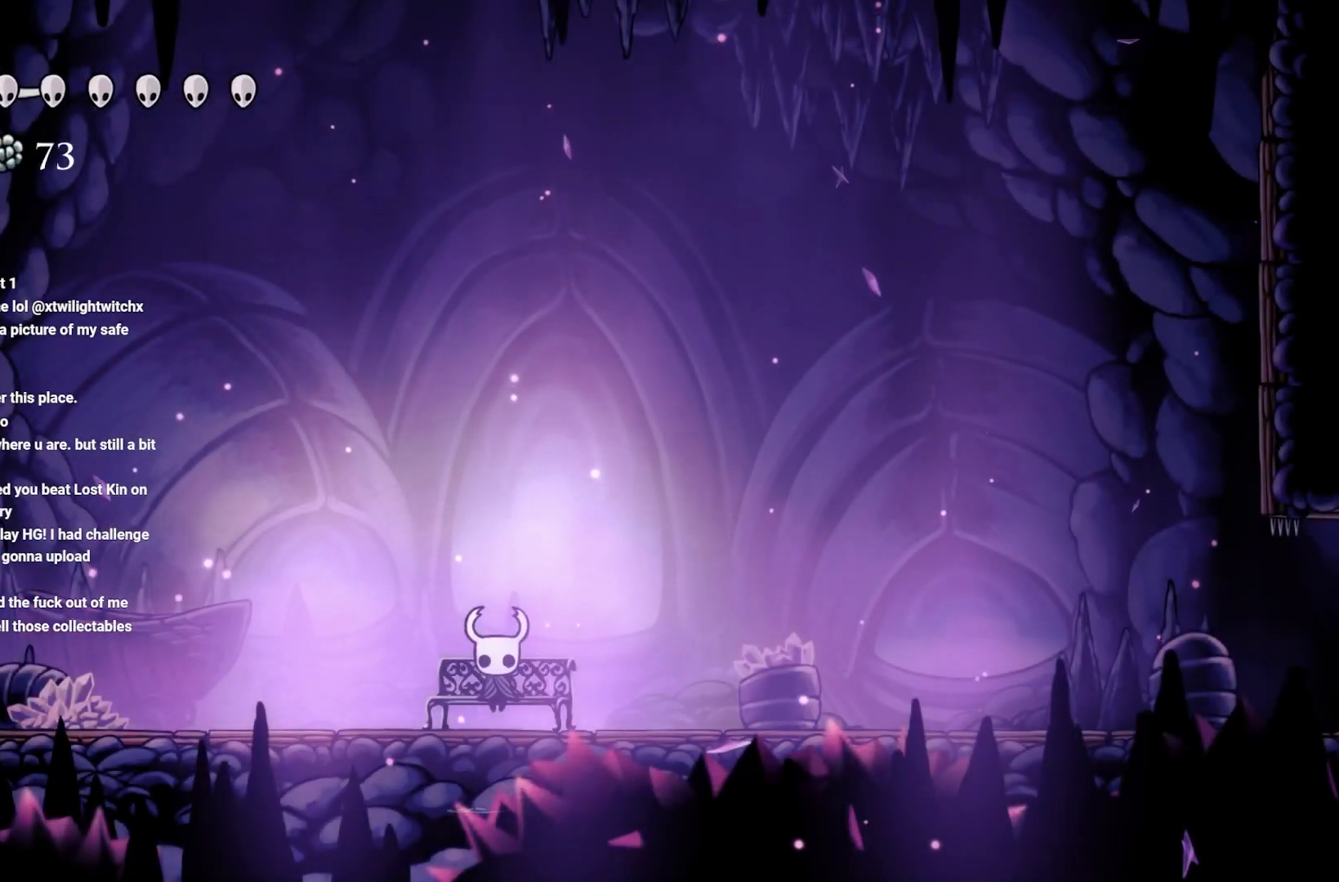
{"buttons": ["L1"], "left_stick": "center", "right_stick": "center", "events": [[67, "L1", "down"]]}
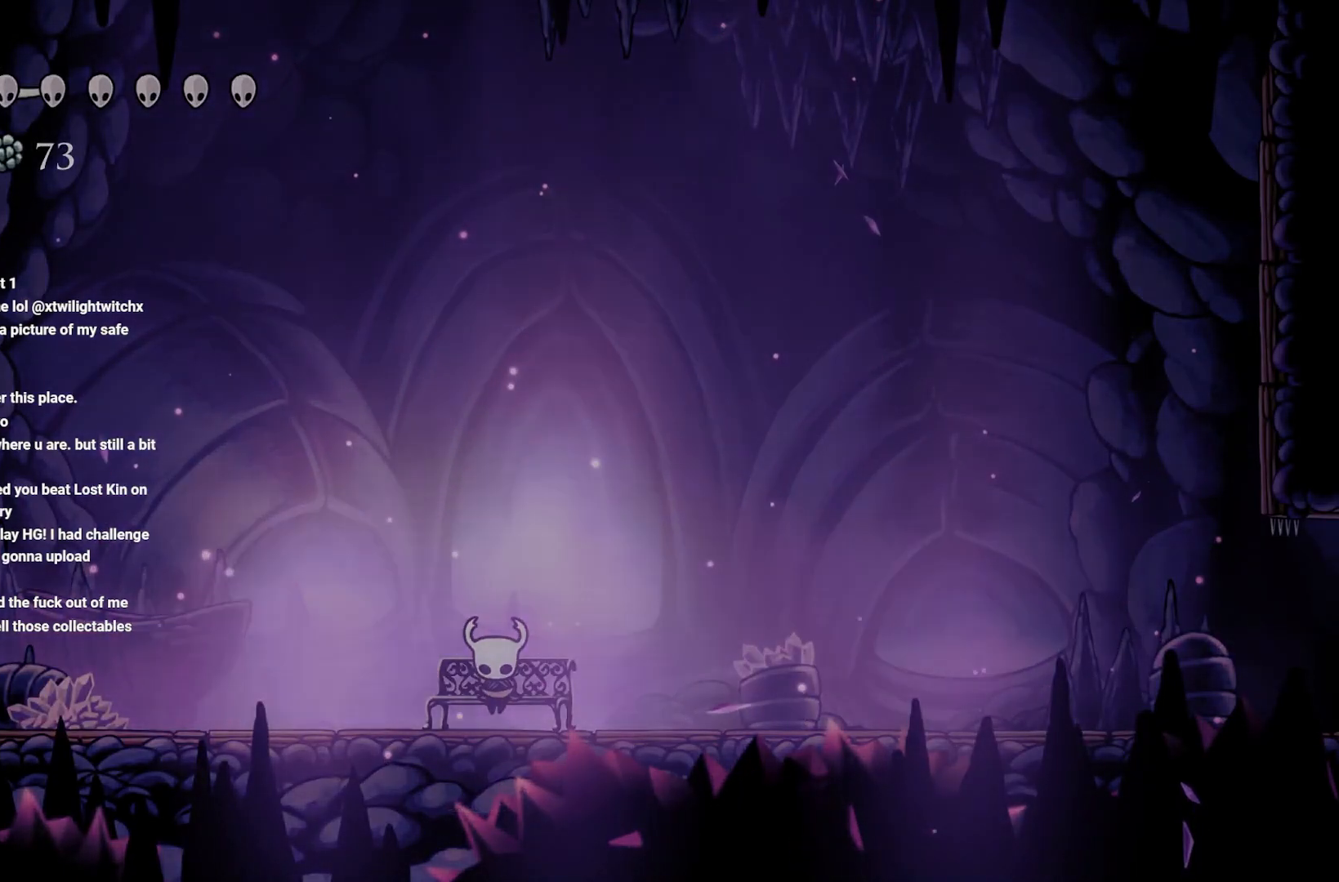
{"buttons": ["L1"], "left_stick": "center", "right_stick": "center", "events": []}
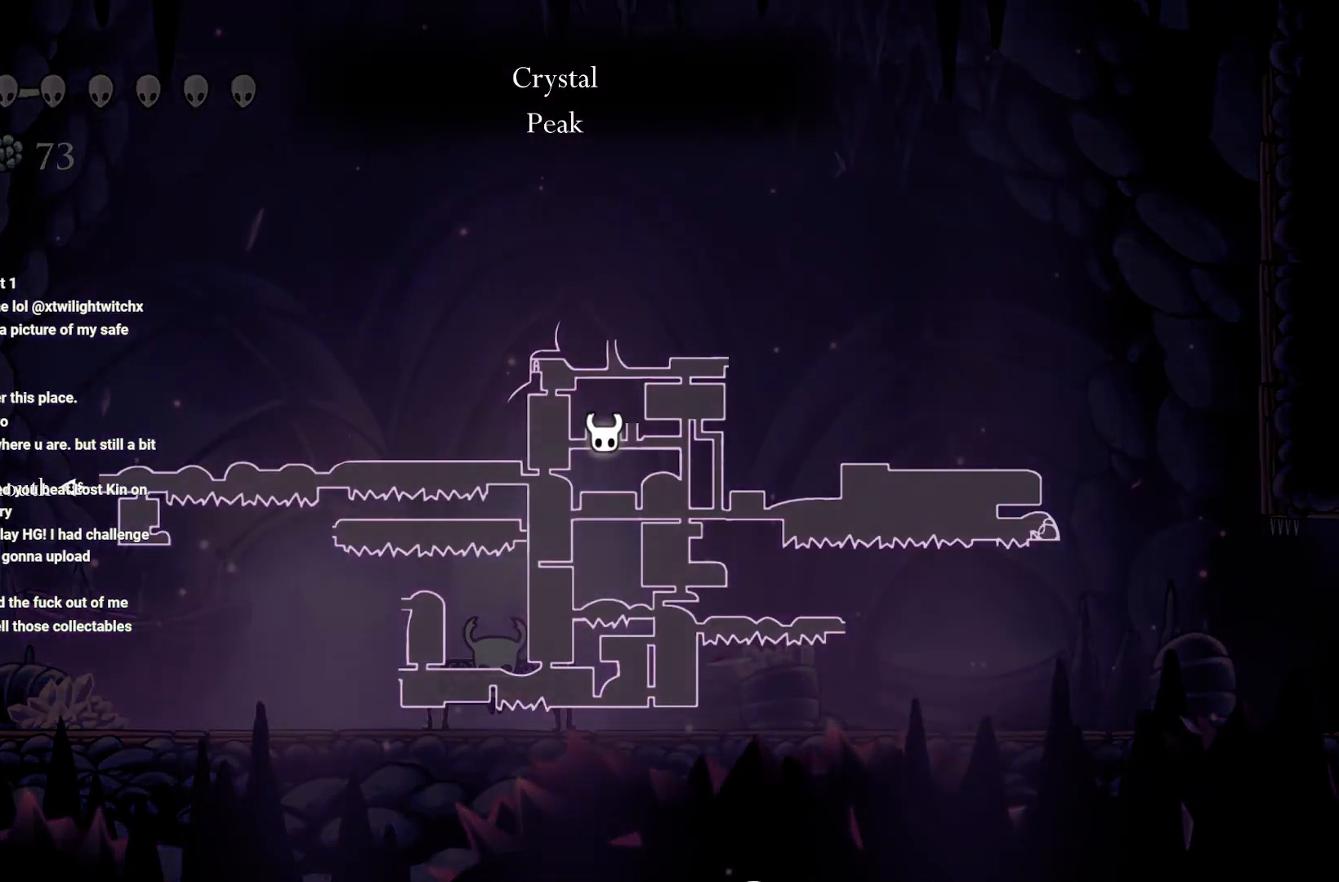
{"buttons": ["L1"], "left_stick": "center", "right_stick": "center", "events": []}
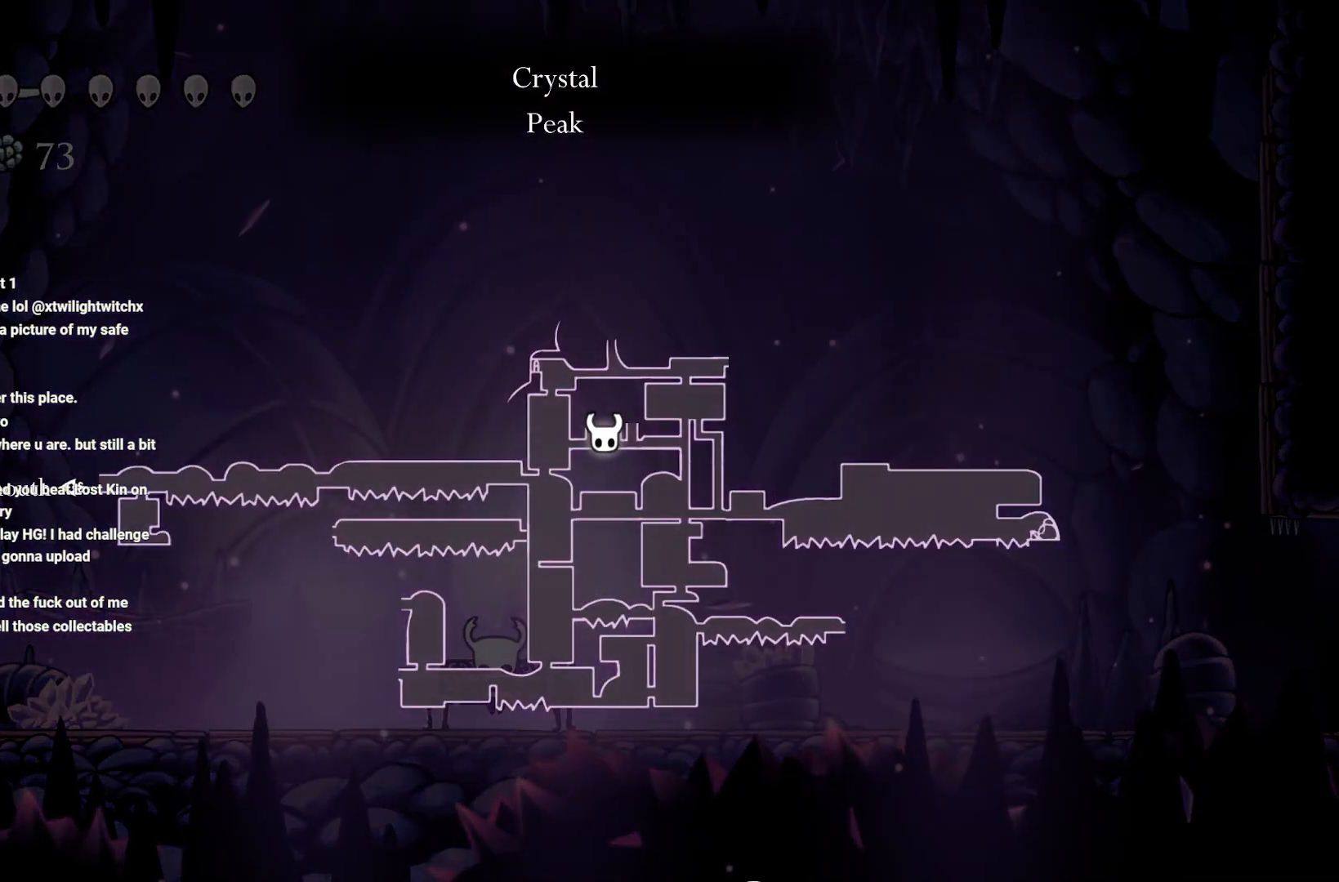
{"buttons": [], "left_stick": "right", "right_stick": "center", "events": [[233, "L1", "up"], [300, "B", "down"], [300, "left_stick", "right"], [417, "B", "up"]]}
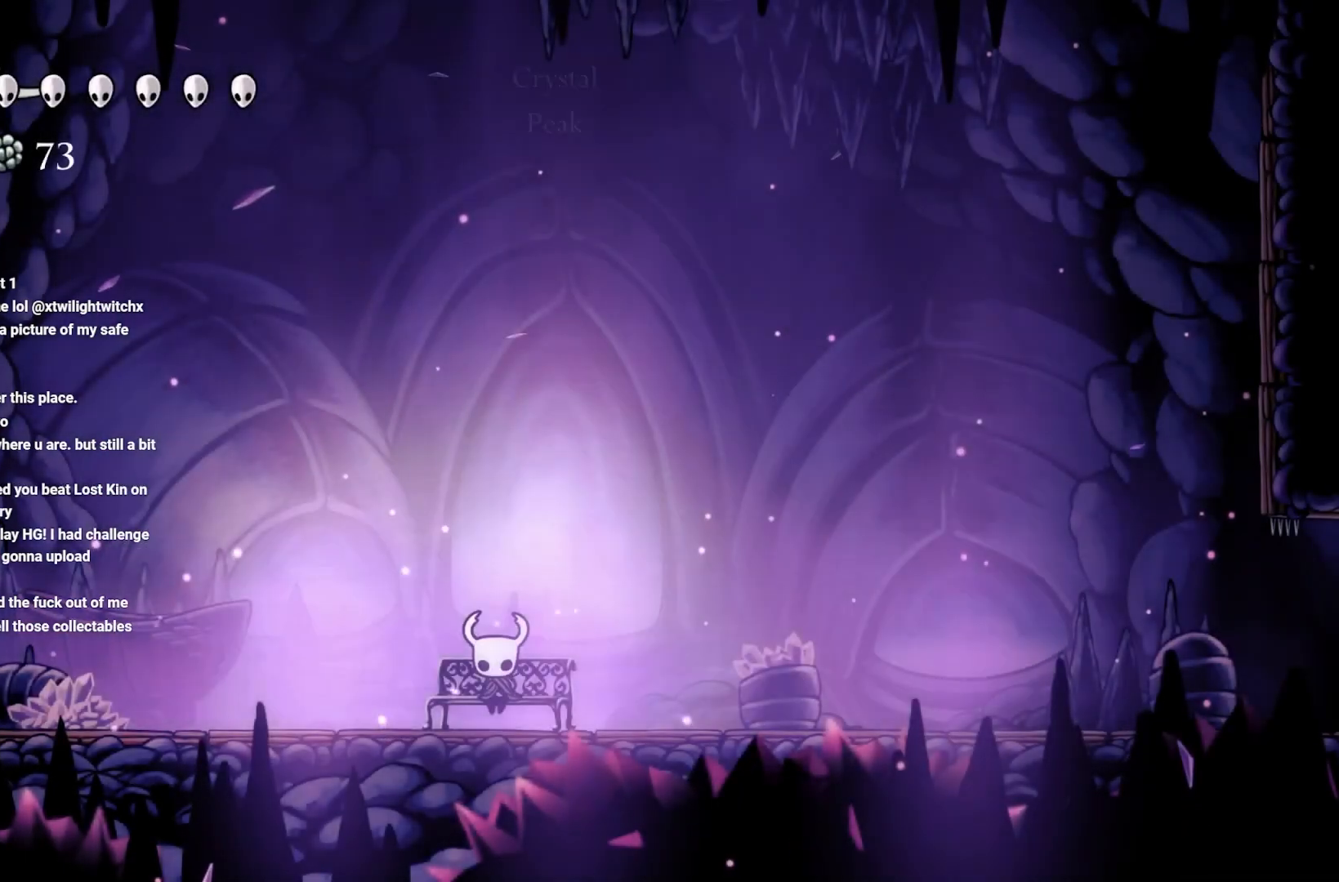
{"buttons": [], "left_stick": "right", "right_stick": "center", "events": [[100, "A", "down"], [217, "A", "up"], [250, "R2", "down"], [317, "A", "down"], [433, "A", "up"], [433, "R2", "up"]]}
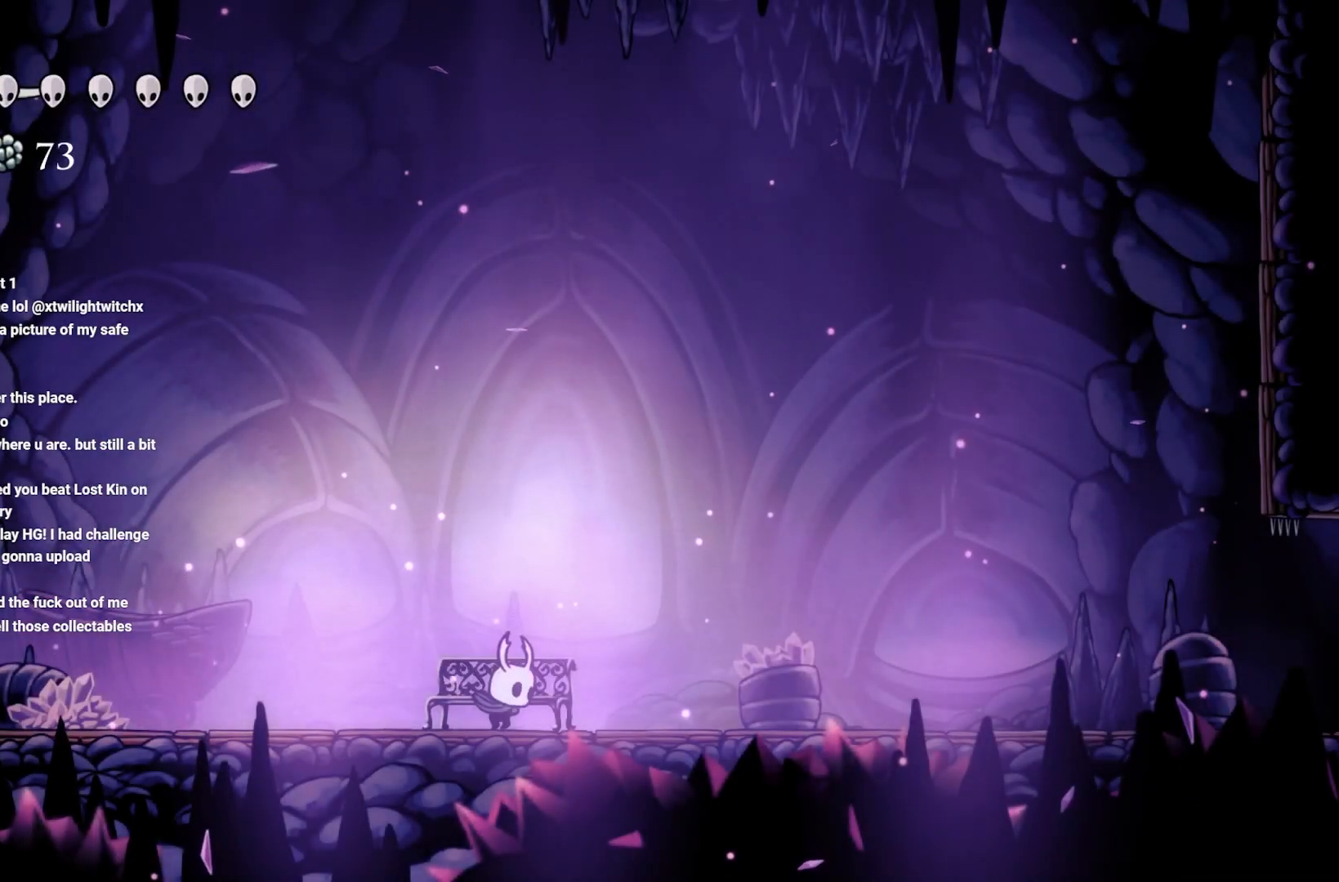
{"buttons": [], "left_stick": "right", "right_stick": "center", "events": [[17, "A", "down"], [150, "A", "up"], [317, "A", "down"], [500, "A", "up"]]}
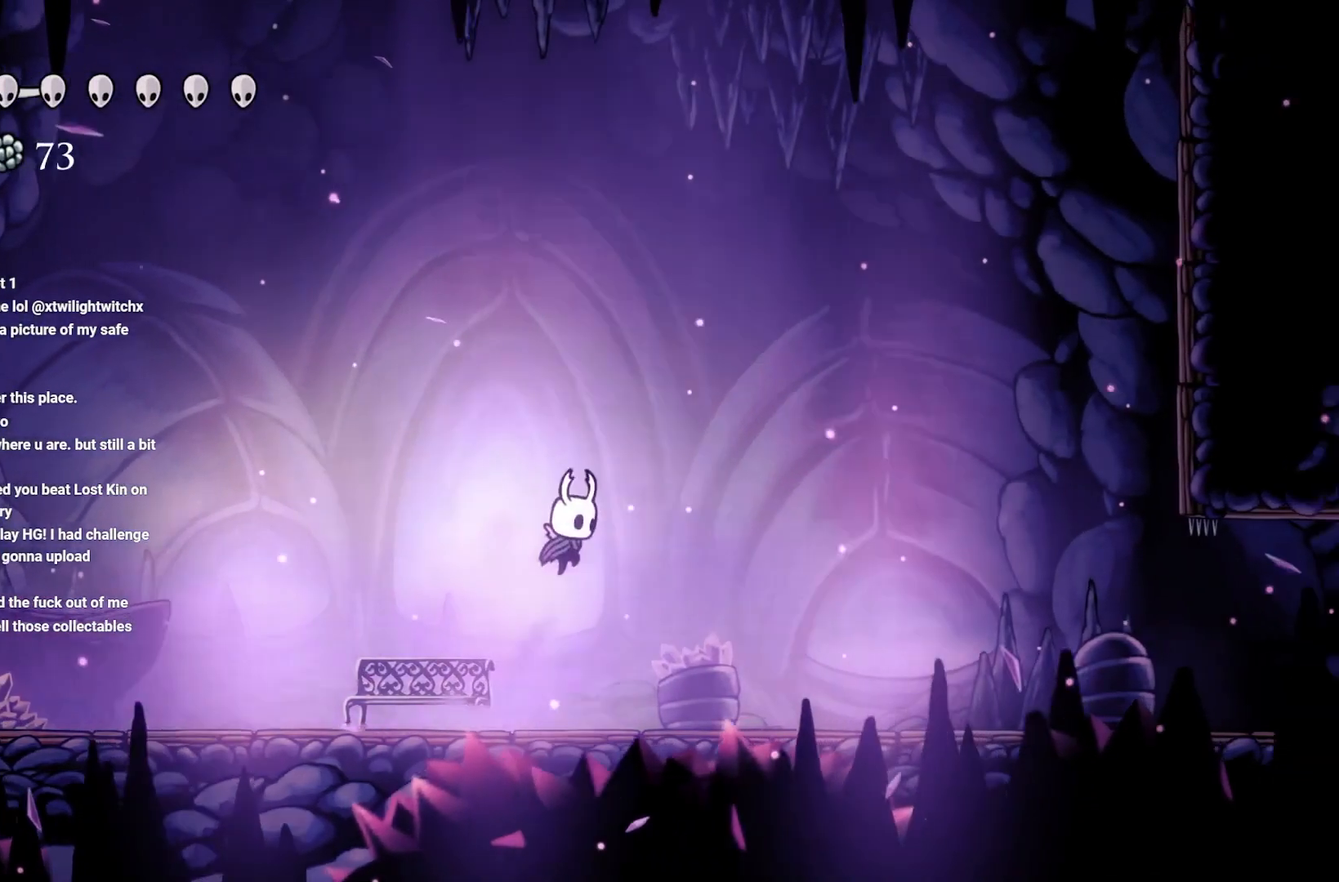
{"buttons": ["R2"], "left_stick": "right", "right_stick": "center", "events": [[117, "A", "down"], [267, "A", "up"], [333, "R2", "down"]]}
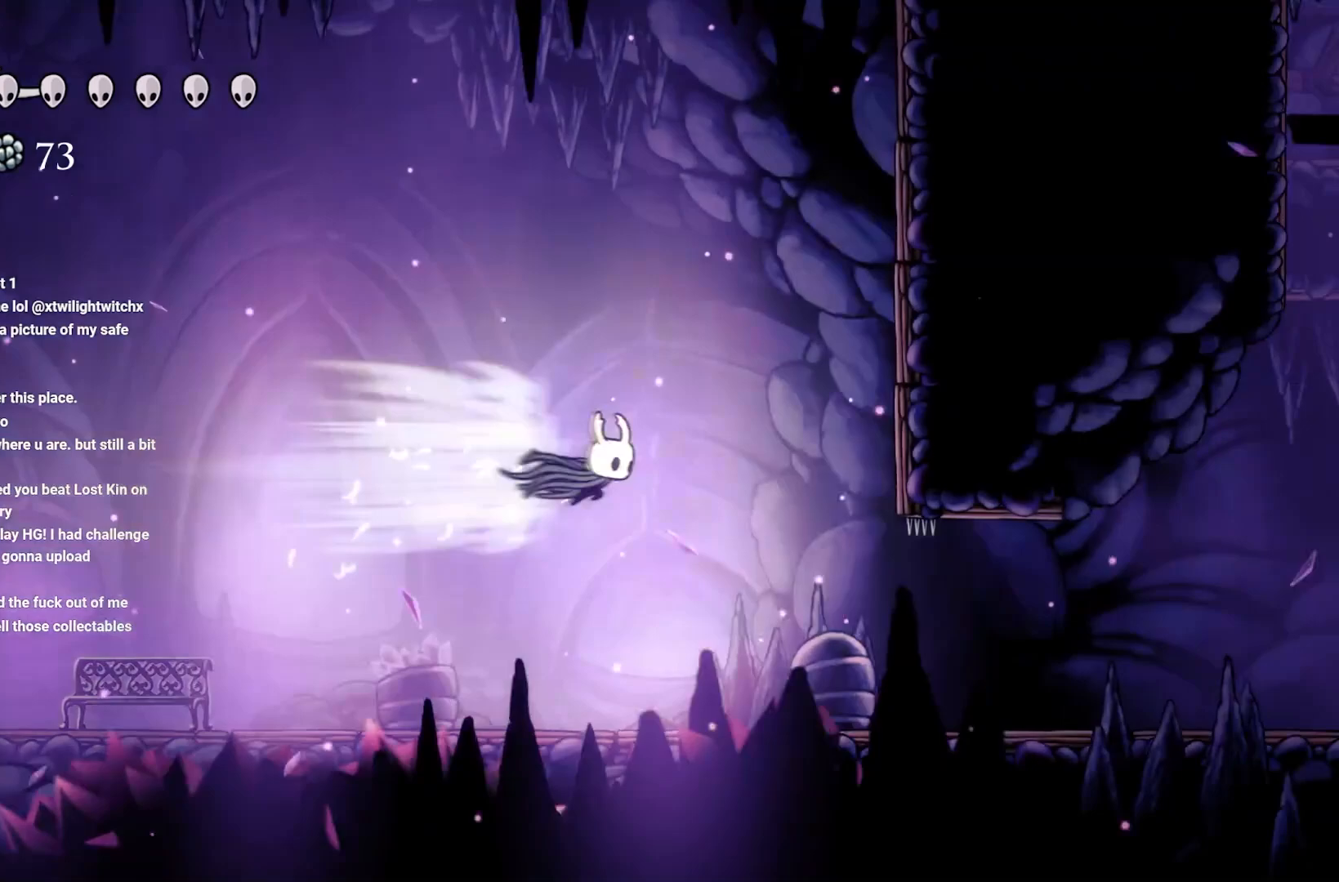
{"buttons": [], "left_stick": "right", "right_stick": "center", "events": [[33, "R2", "up"]]}
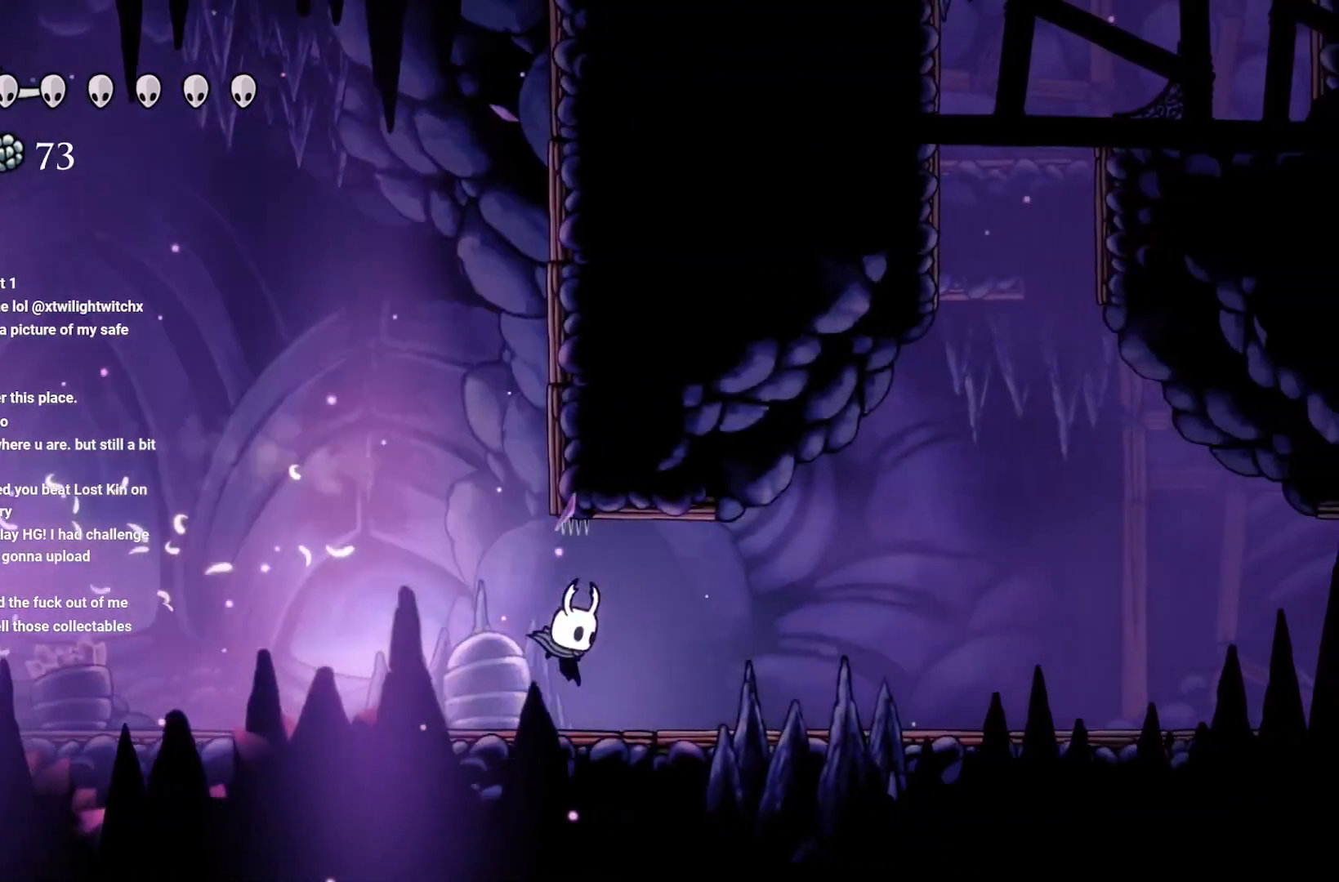
{"buttons": ["A"], "left_stick": "up-right", "right_stick": "center", "events": [[50, "R2", "down"], [283, "R2", "up"], [400, "A", "down"], [417, "left_stick", "up-right"]]}
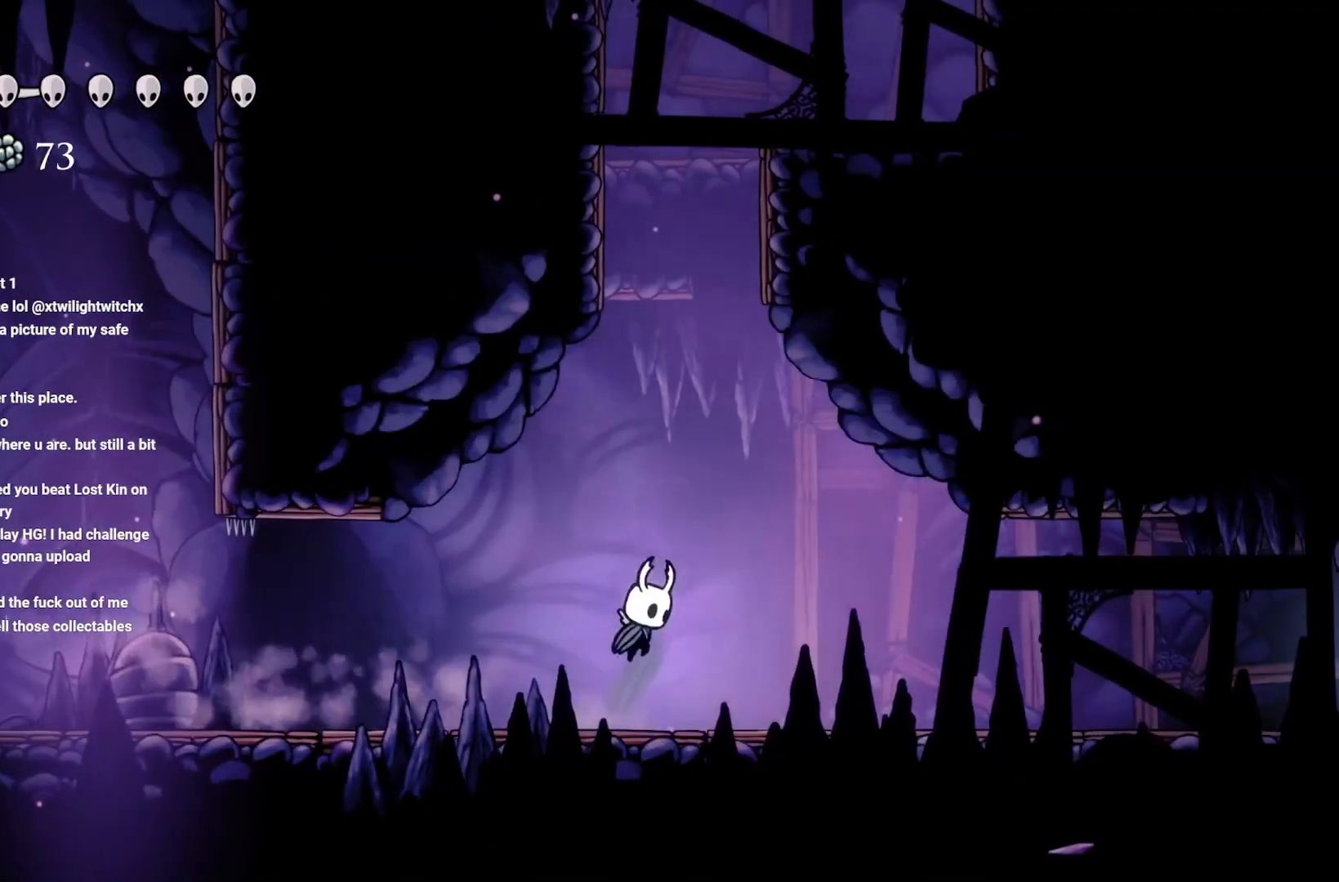
{"buttons": ["A"], "left_stick": "up-left", "right_stick": "center", "events": [[33, "left_stick", "up"], [200, "A", "up"], [267, "A", "down"], [500, "left_stick", "up-left"]]}
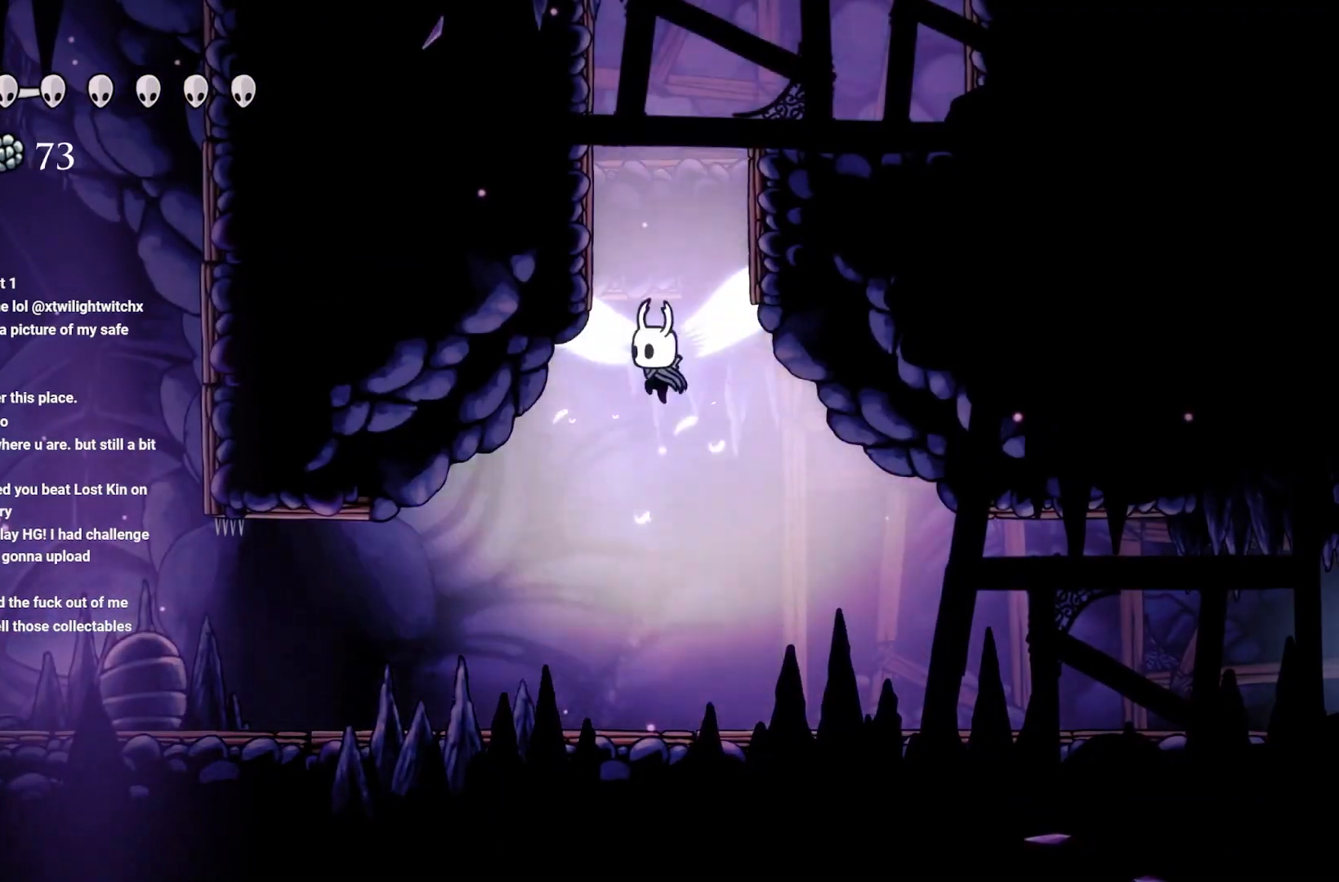
{"buttons": ["A"], "left_stick": "up-left", "right_stick": "center", "events": [[233, "A", "up"], [317, "A", "down"]]}
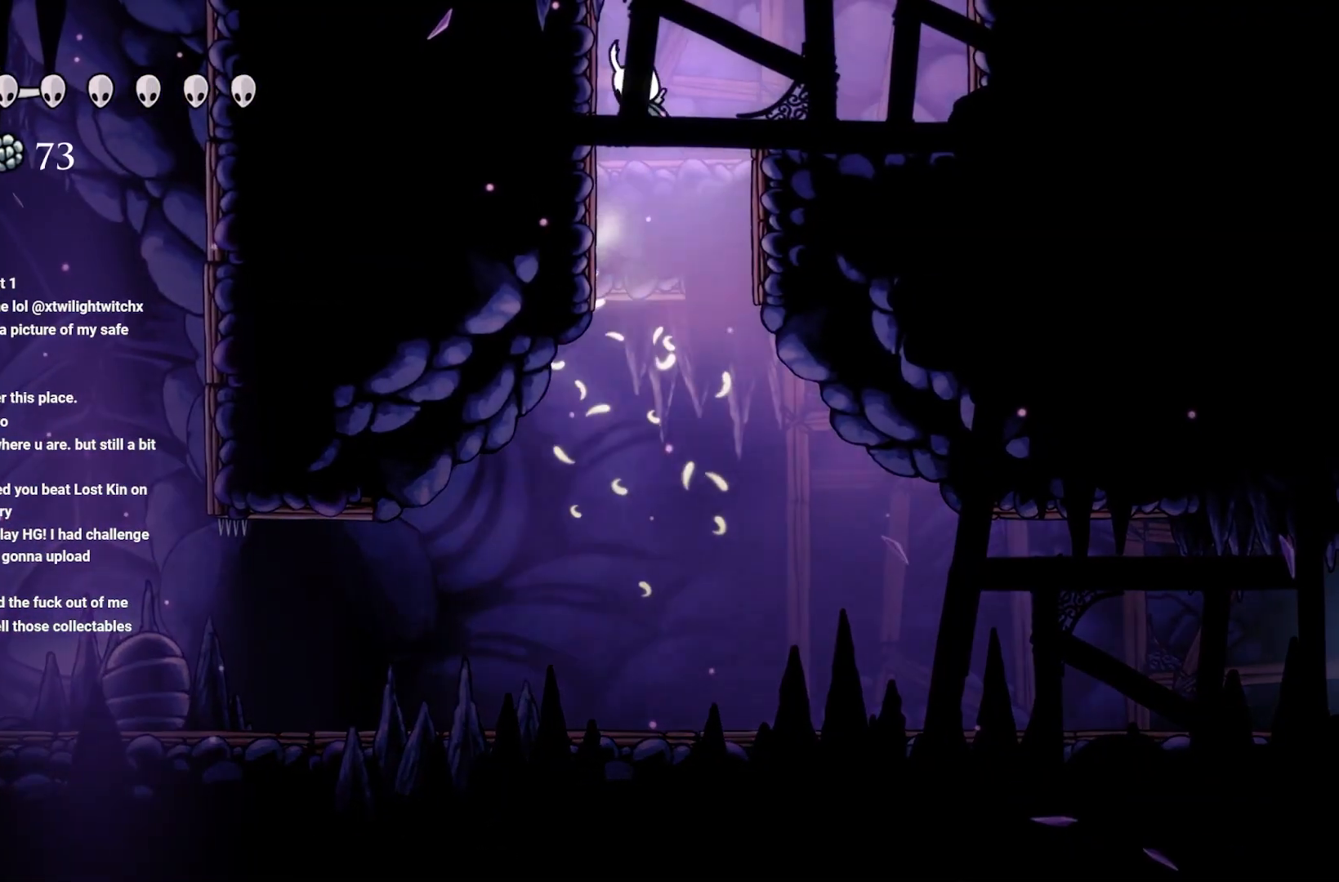
{"buttons": ["A"], "left_stick": "up-right", "right_stick": "center", "events": [[100, "A", "up"], [183, "A", "down"], [383, "left_stick", "up-right"]]}
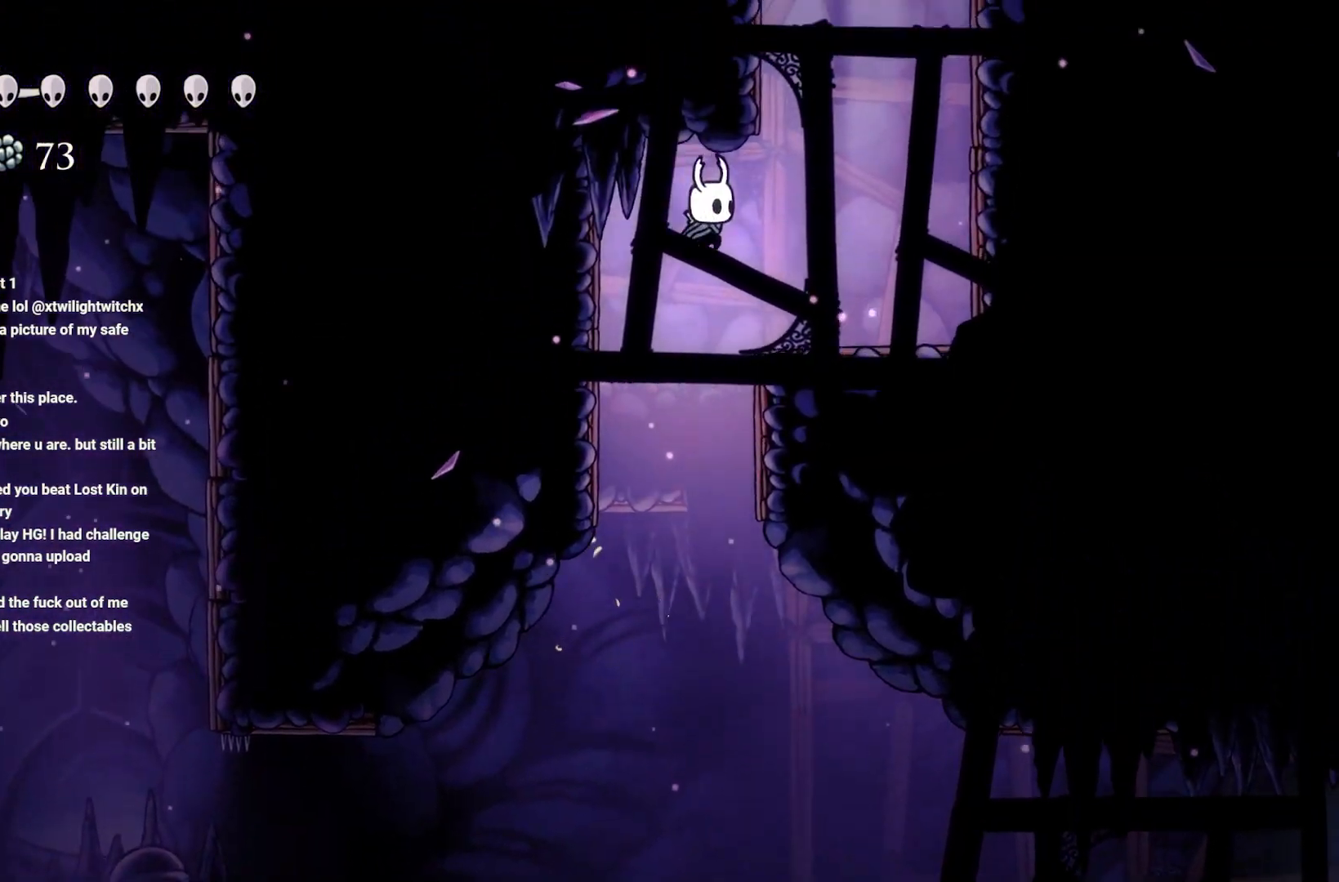
{"buttons": [], "left_stick": "up-right", "right_stick": "center", "events": [[117, "A", "up"], [283, "A", "down"], [500, "A", "up"]]}
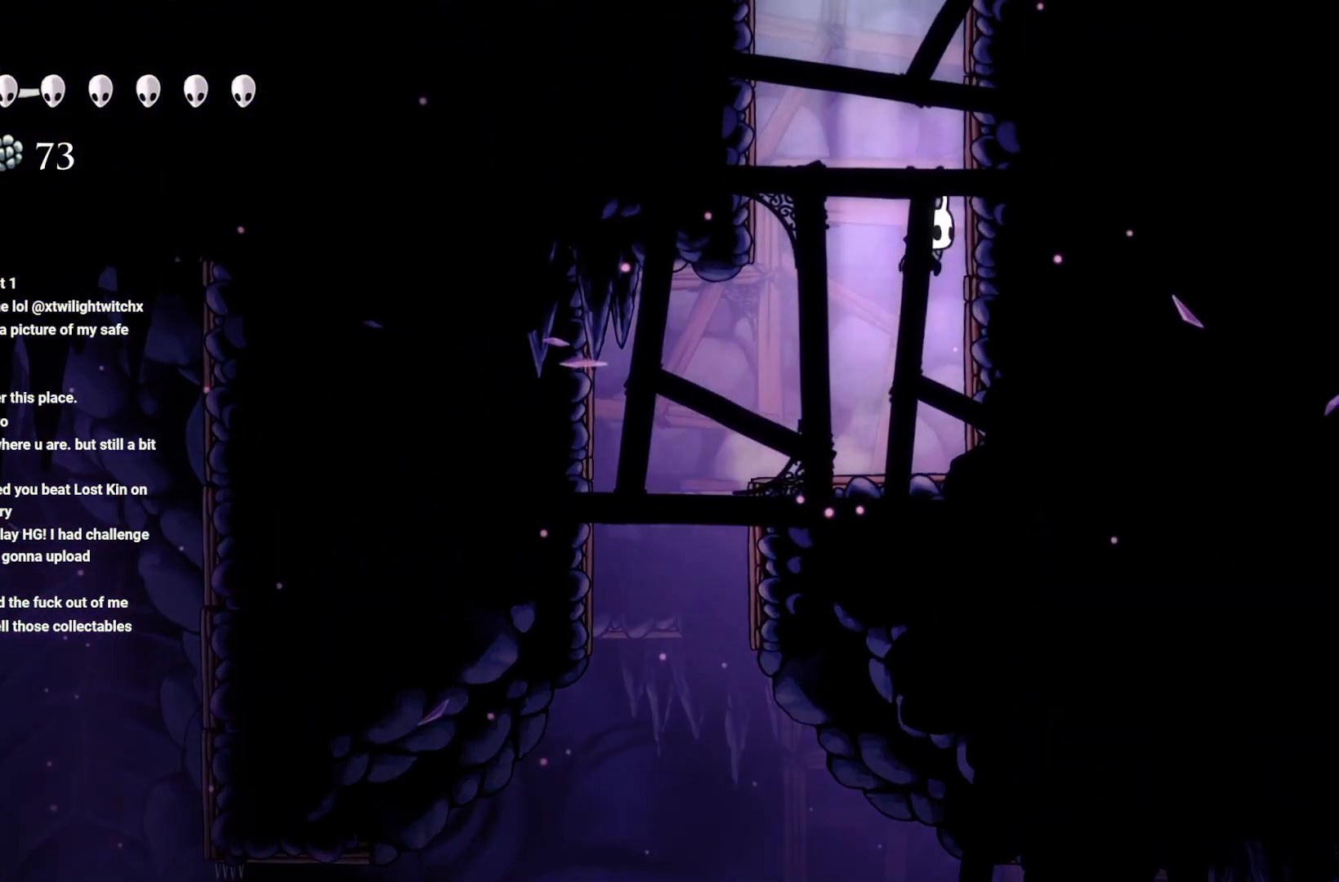
{"buttons": ["A"], "left_stick": "up-left", "right_stick": "center", "events": [[83, "A", "down"], [333, "left_stick", "up-left"]]}
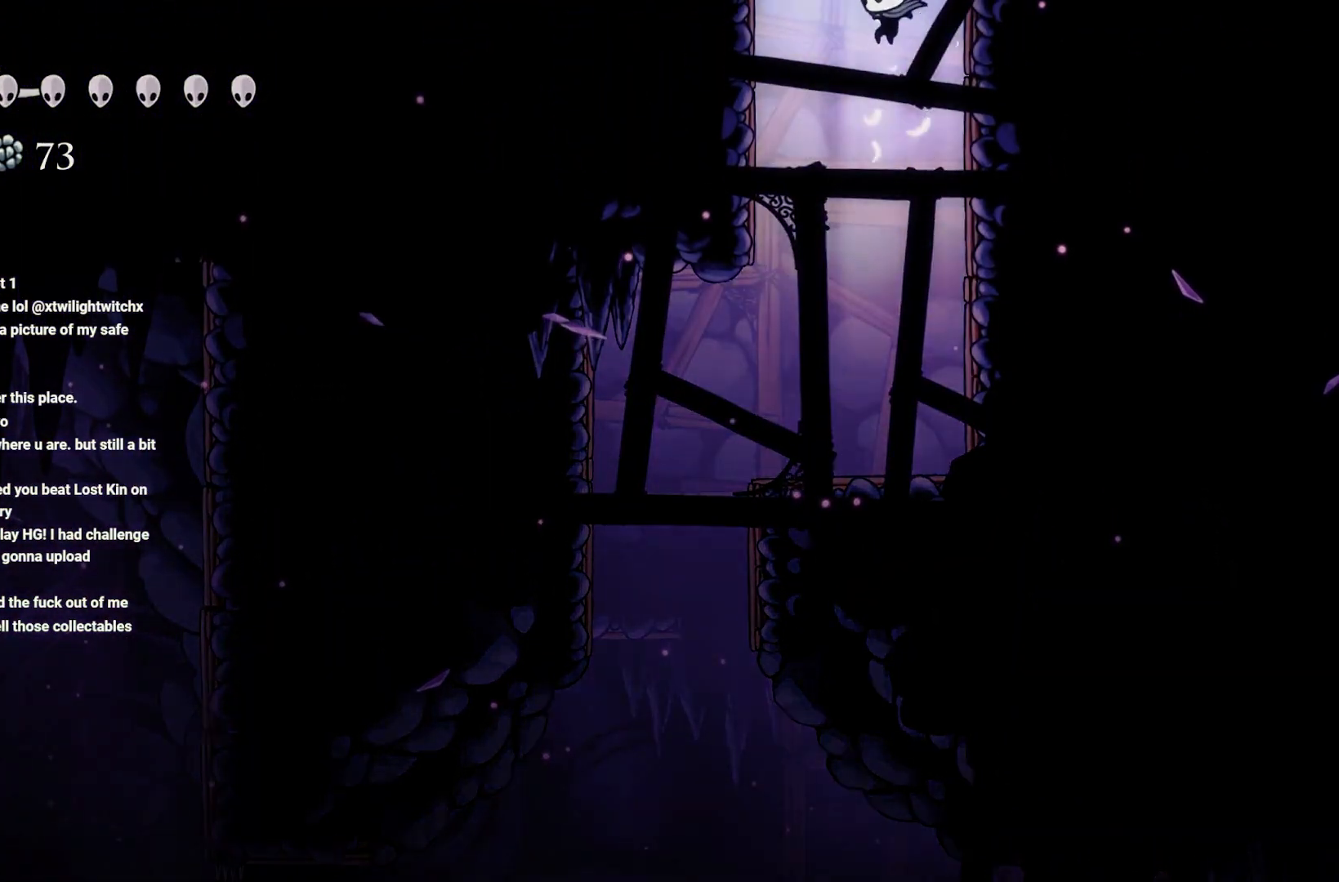
{"buttons": [], "left_stick": "center", "right_stick": "center", "events": [[67, "A", "up"], [150, "A", "down"], [400, "A", "up"], [400, "left_stick", "center"]]}
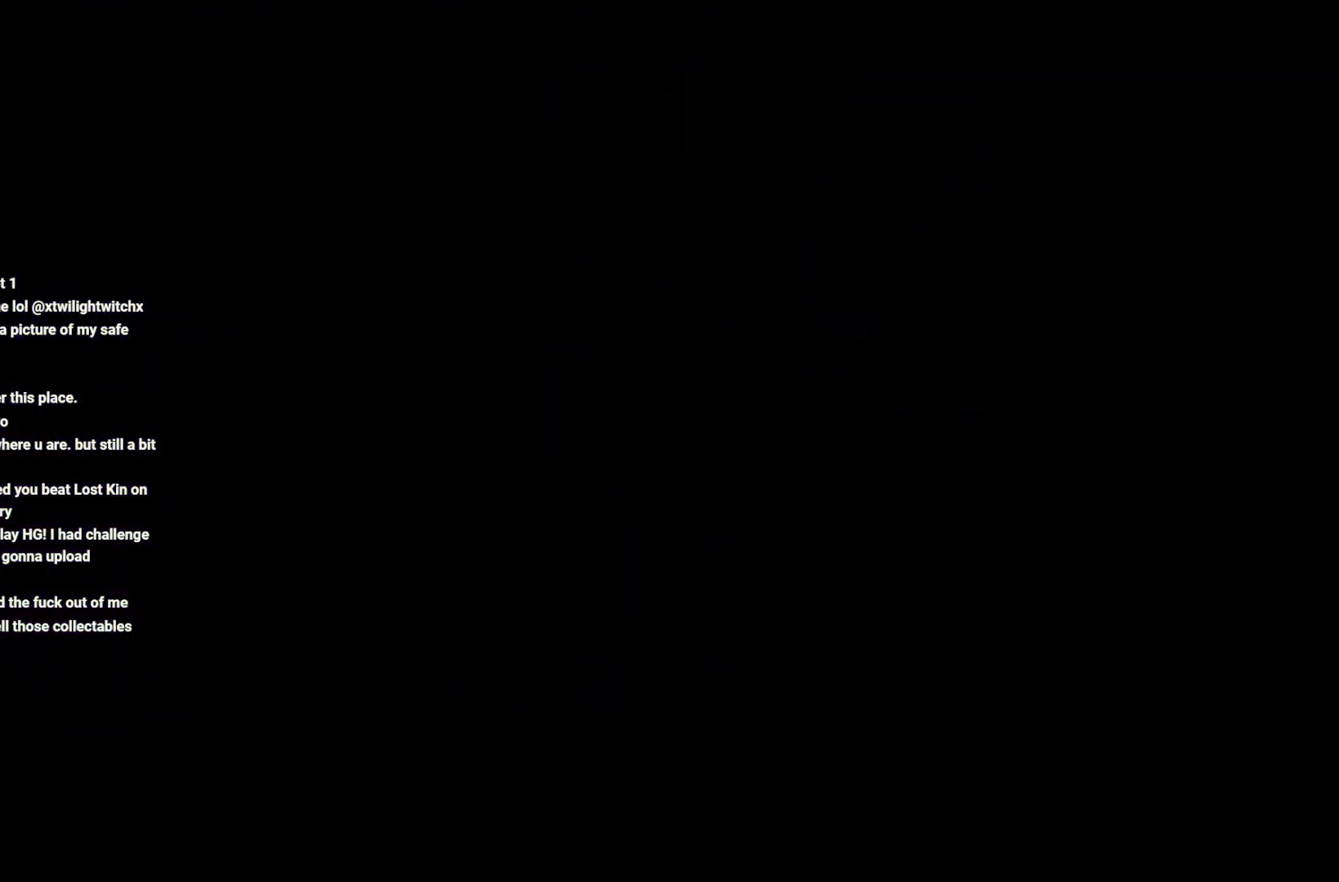
{"buttons": [], "left_stick": "center", "right_stick": "center", "events": []}
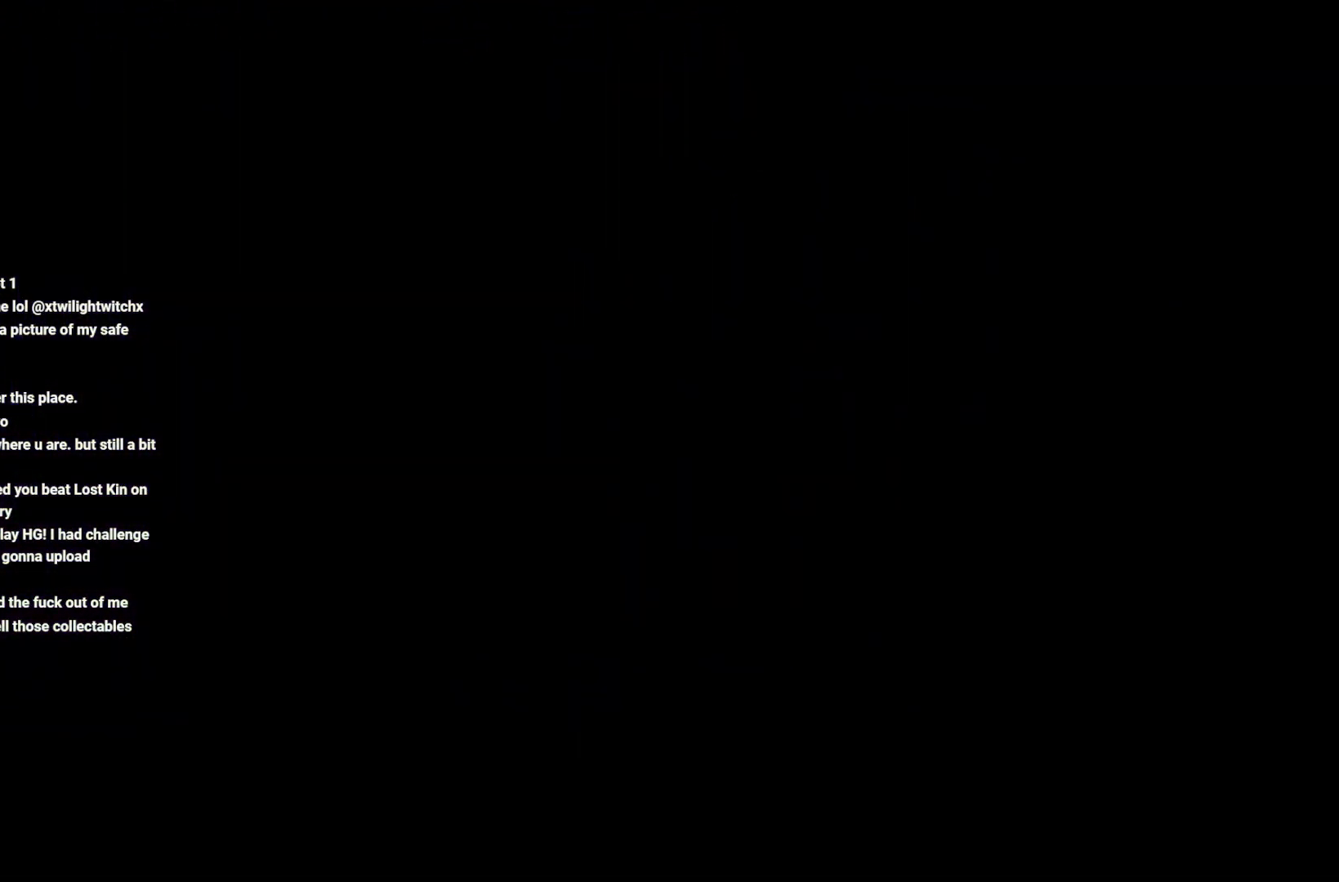
{"buttons": [], "left_stick": "center", "right_stick": "center", "events": []}
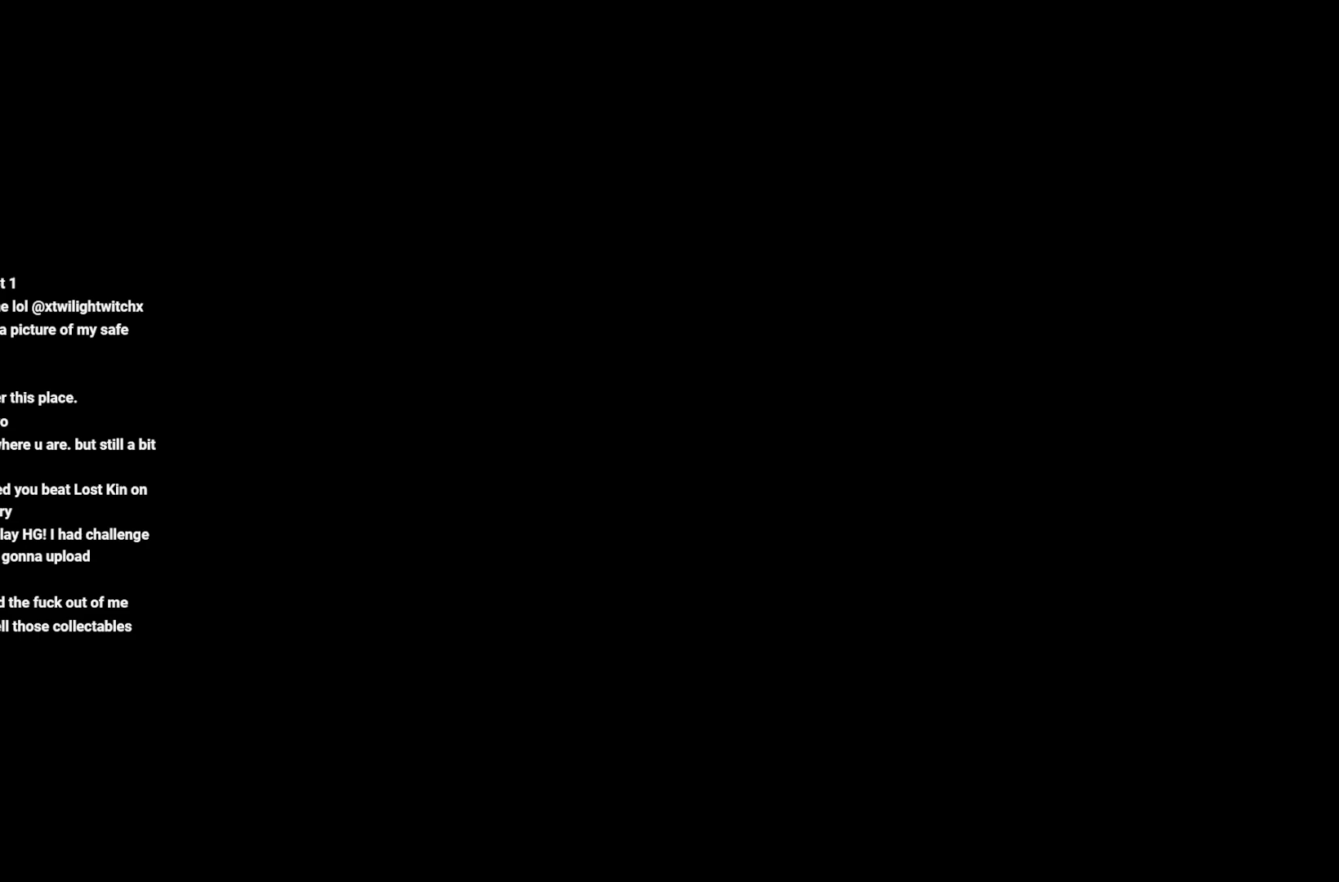
{"buttons": [], "left_stick": "center", "right_stick": "center", "events": []}
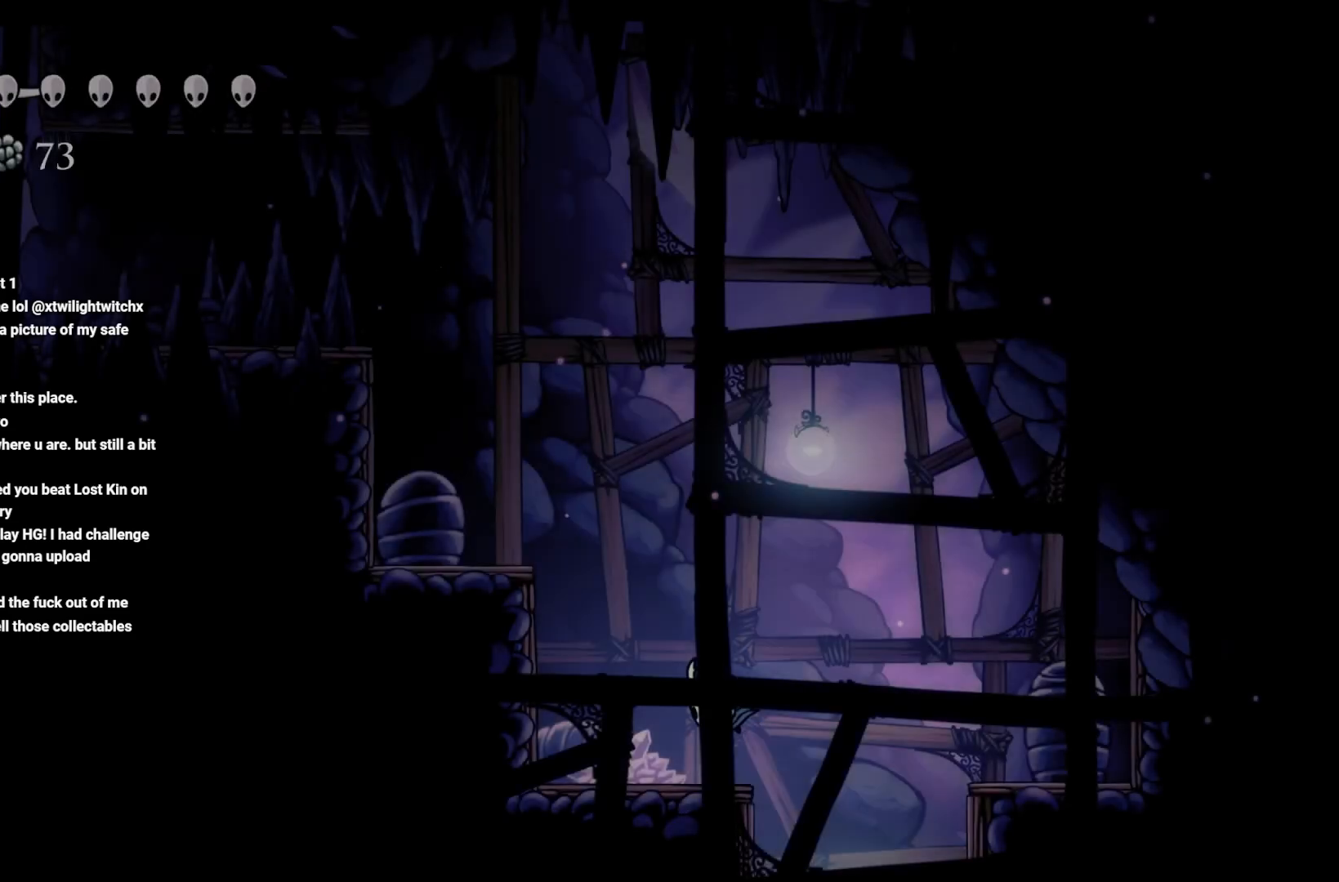
{"buttons": ["A"], "left_stick": "up-left", "right_stick": "center", "events": [[100, "left_stick", "left"], [183, "A", "down"], [367, "left_stick", "up-left"], [383, "A", "up"], [500, "A", "down"]]}
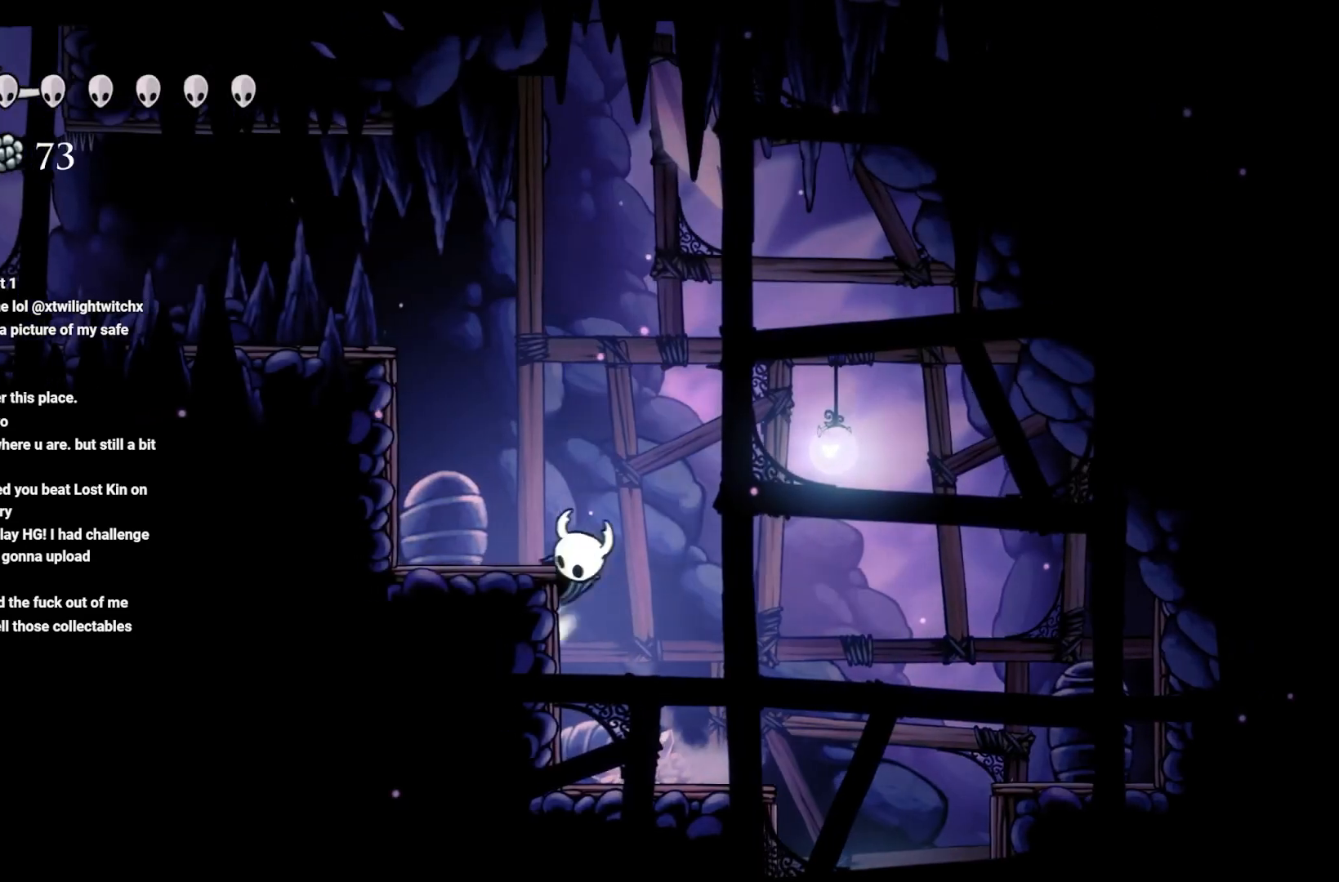
{"buttons": ["A"], "left_stick": "up-left", "right_stick": "center", "events": []}
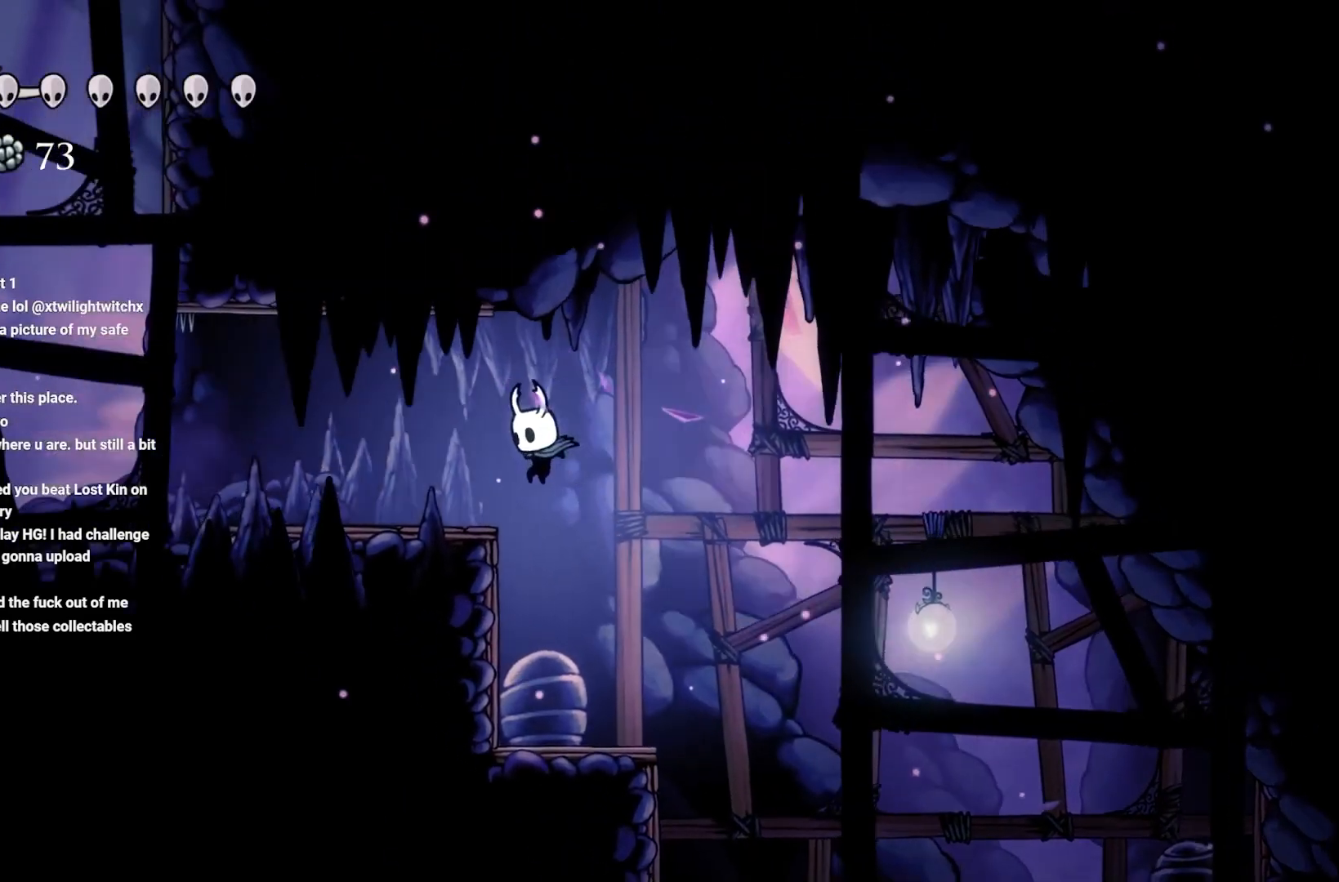
{"buttons": [], "left_stick": "up-left", "right_stick": "center", "events": [[250, "A", "up"]]}
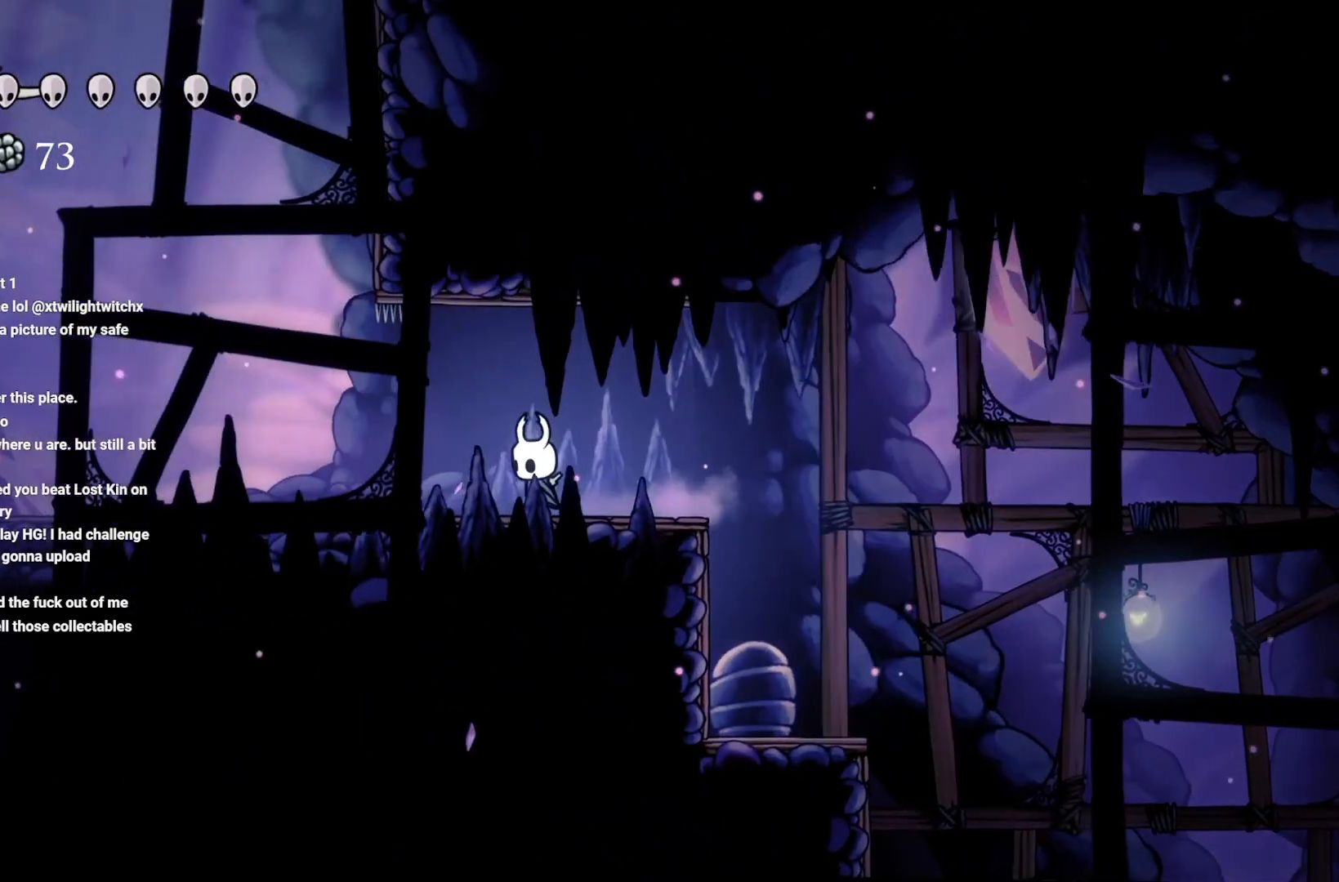
{"buttons": [], "left_stick": "up-left", "right_stick": "center", "events": []}
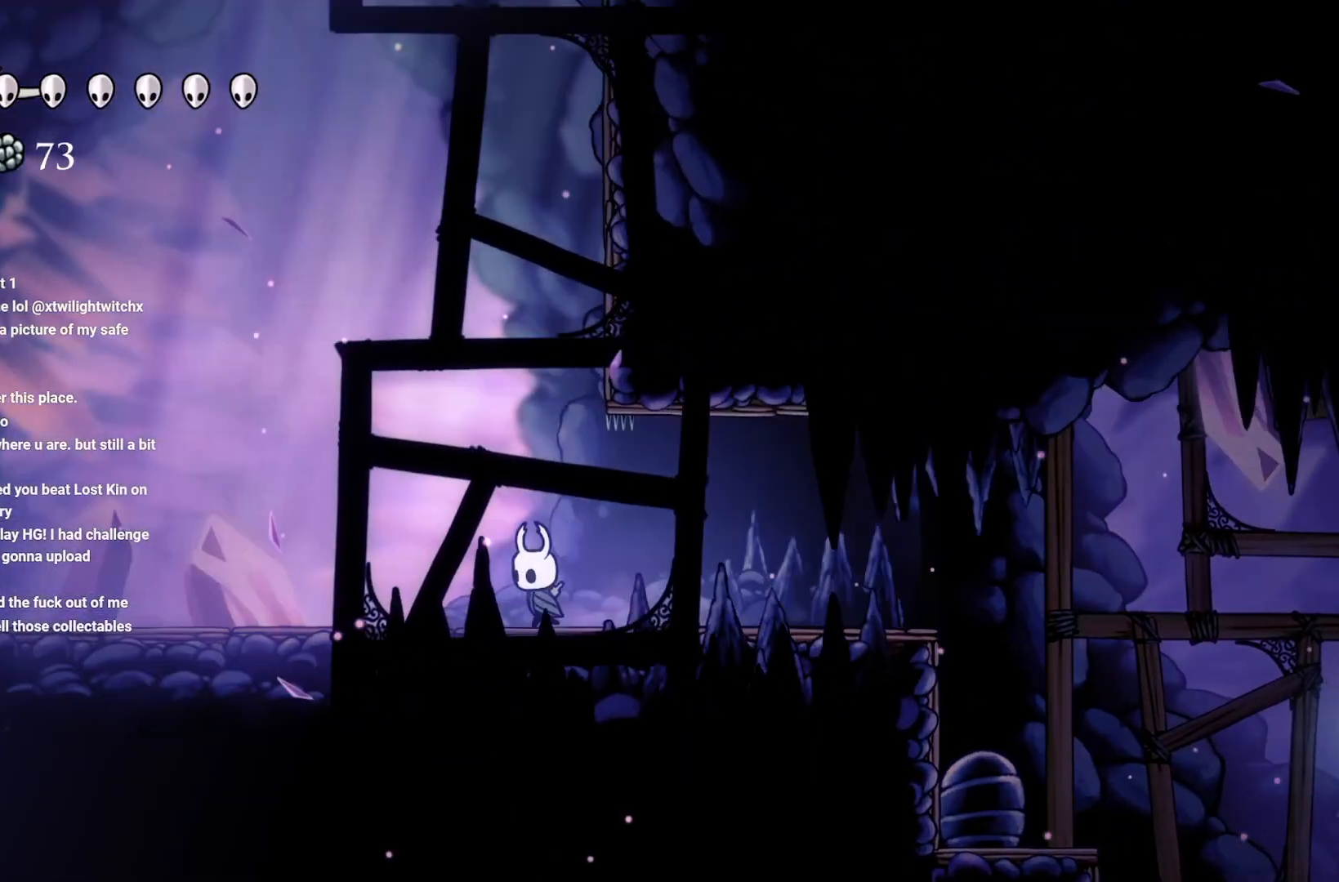
{"buttons": ["A"], "left_stick": "up-left", "right_stick": "center", "events": [[100, "R2", "down"], [317, "R2", "up"], [500, "A", "down"]]}
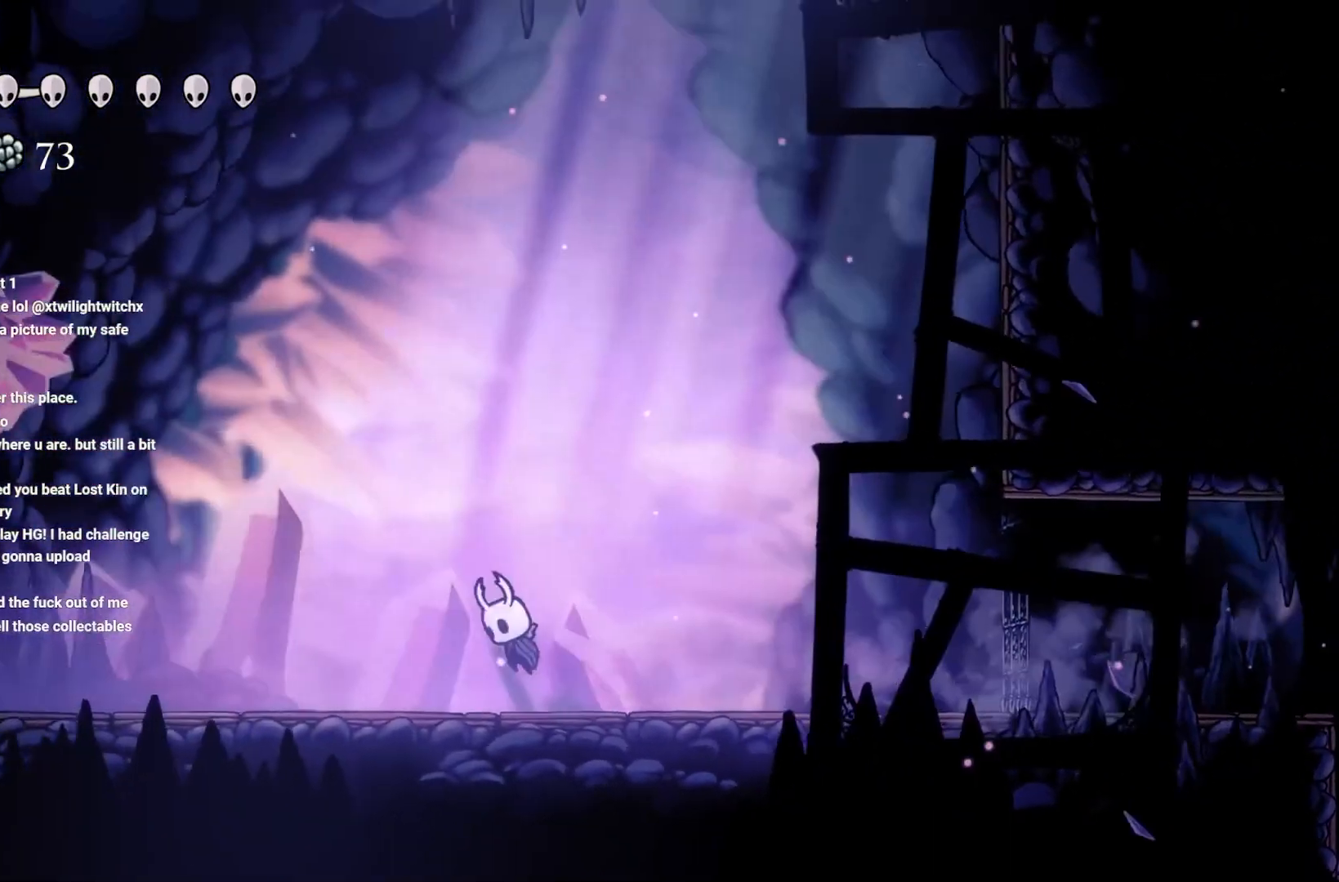
{"buttons": ["A"], "left_stick": "up-left", "right_stick": "center", "events": []}
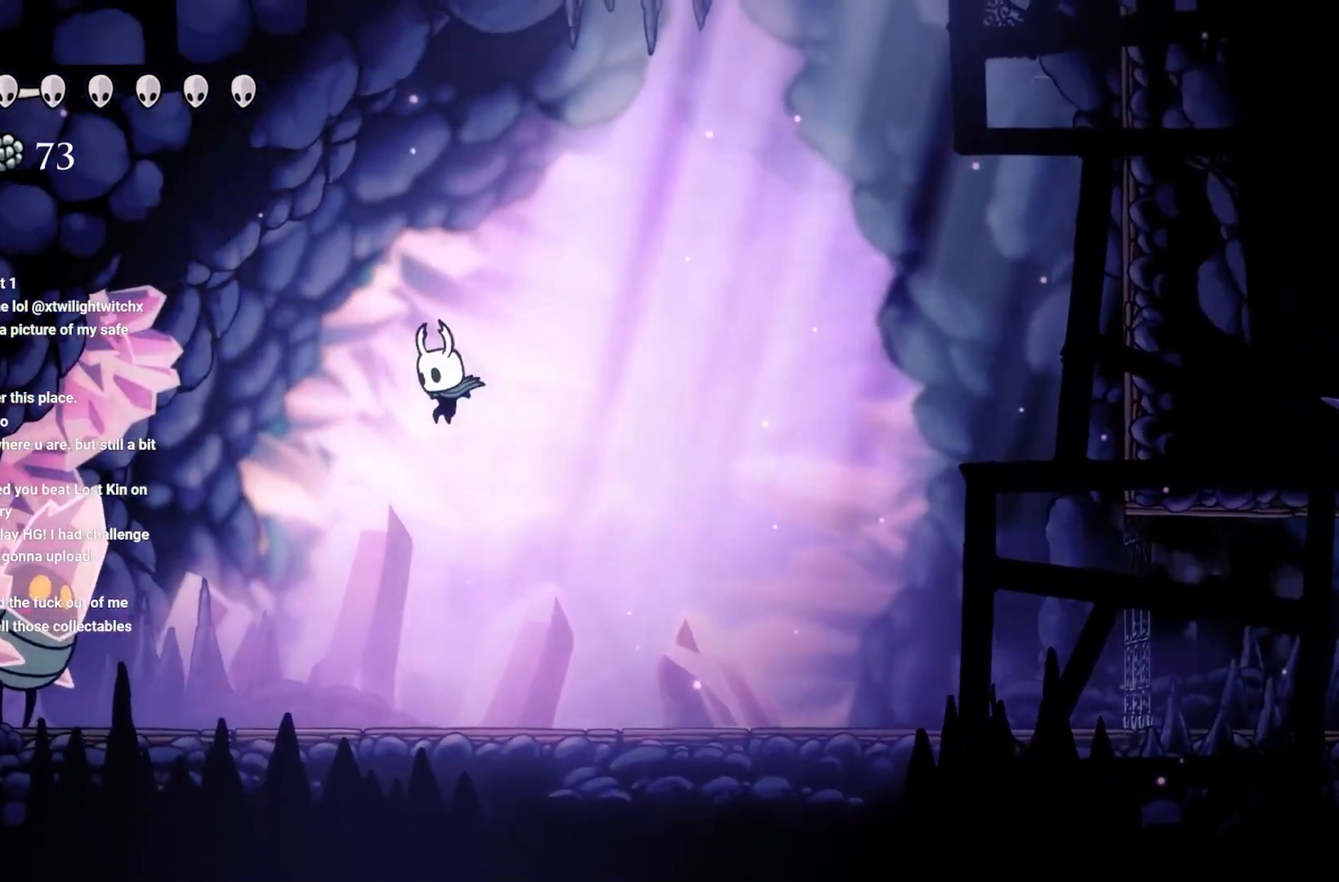
{"buttons": ["X"], "left_stick": "center", "right_stick": "center", "events": [[83, "A", "up"], [400, "X", "down"], [500, "left_stick", "center"]]}
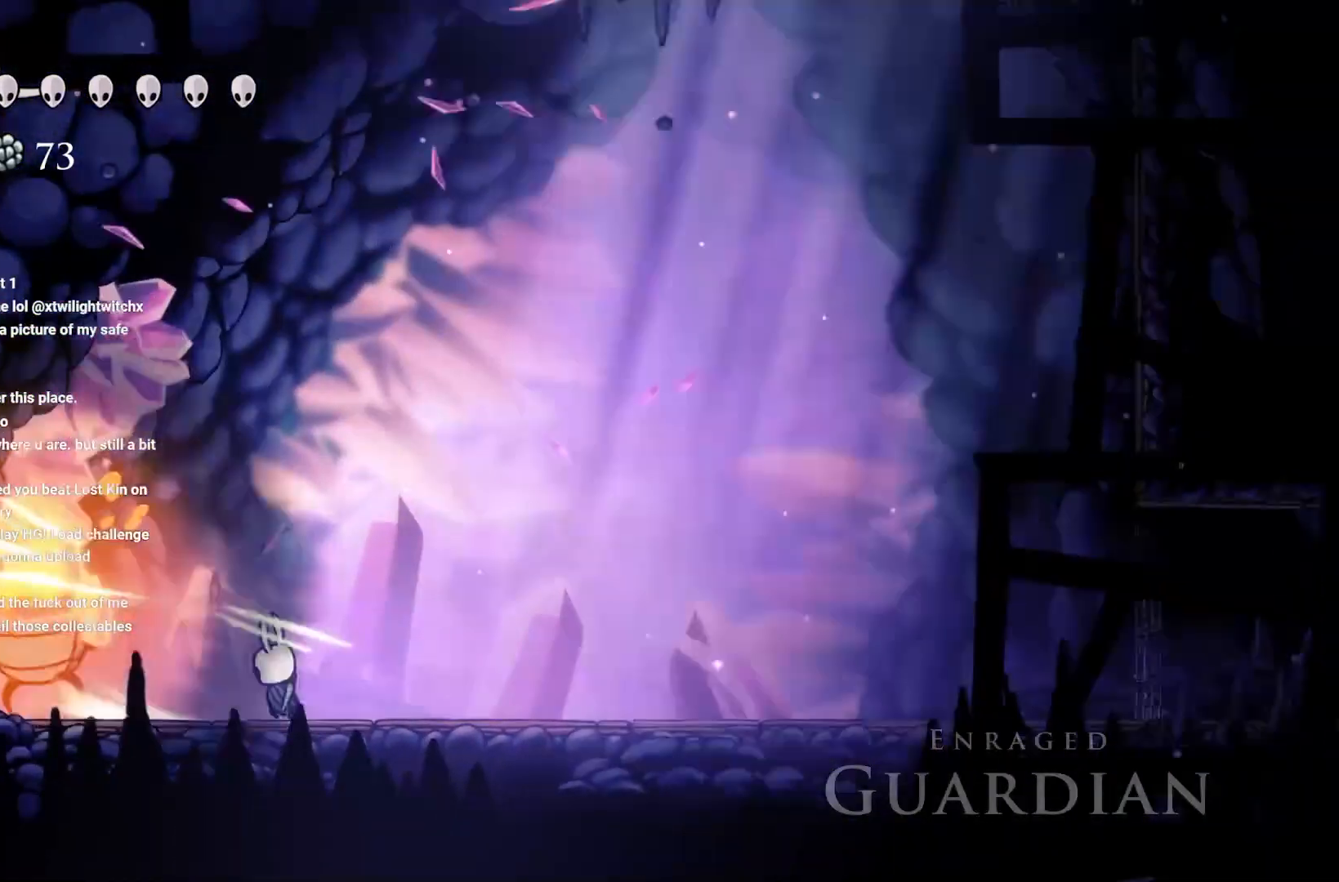
{"buttons": [], "left_stick": "right", "right_stick": "center", "events": [[100, "X", "up"], [183, "left_stick", "right"]]}
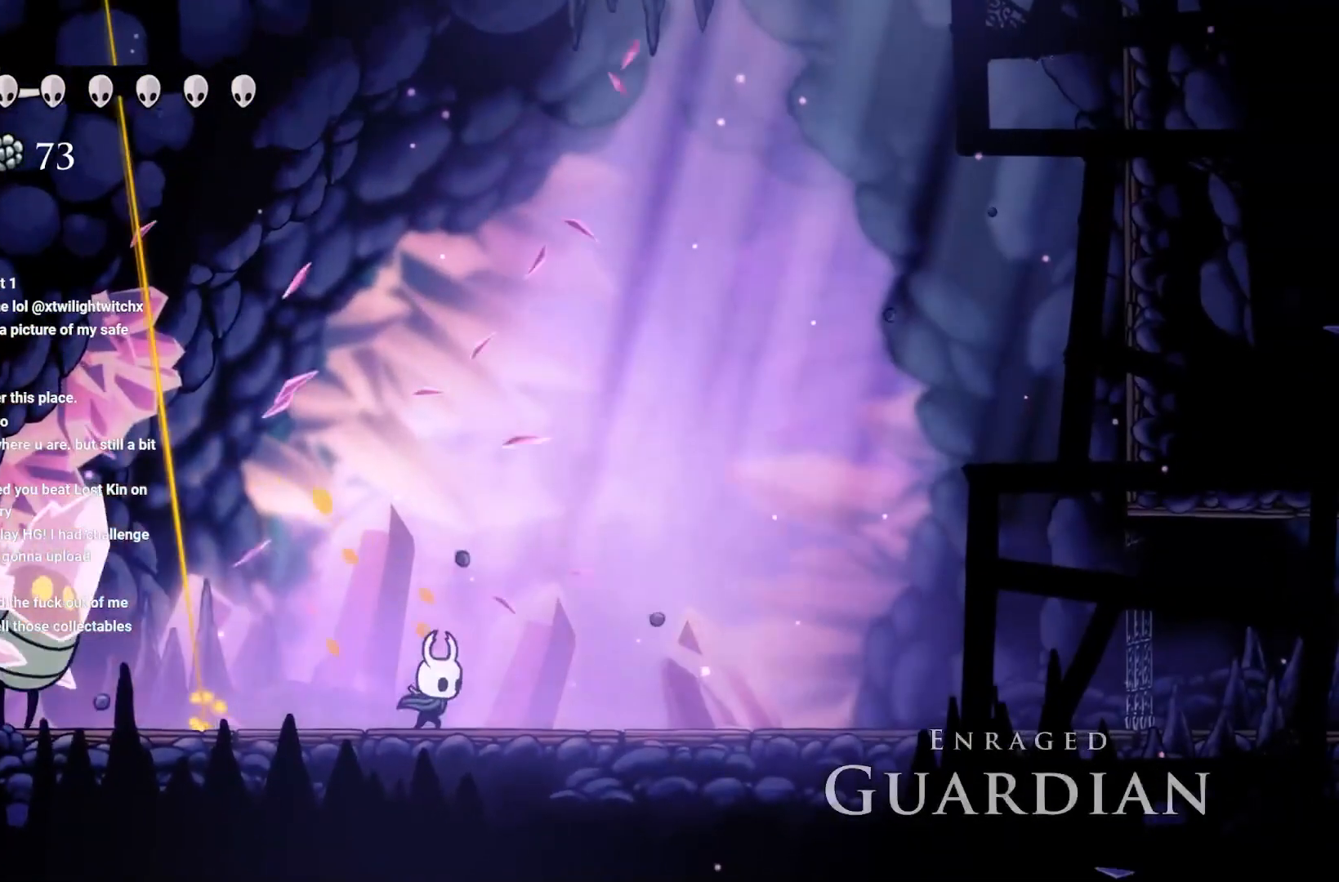
{"buttons": [], "left_stick": "up-left", "right_stick": "center", "events": [[100, "left_stick", "center"], [150, "left_stick", "up-left"]]}
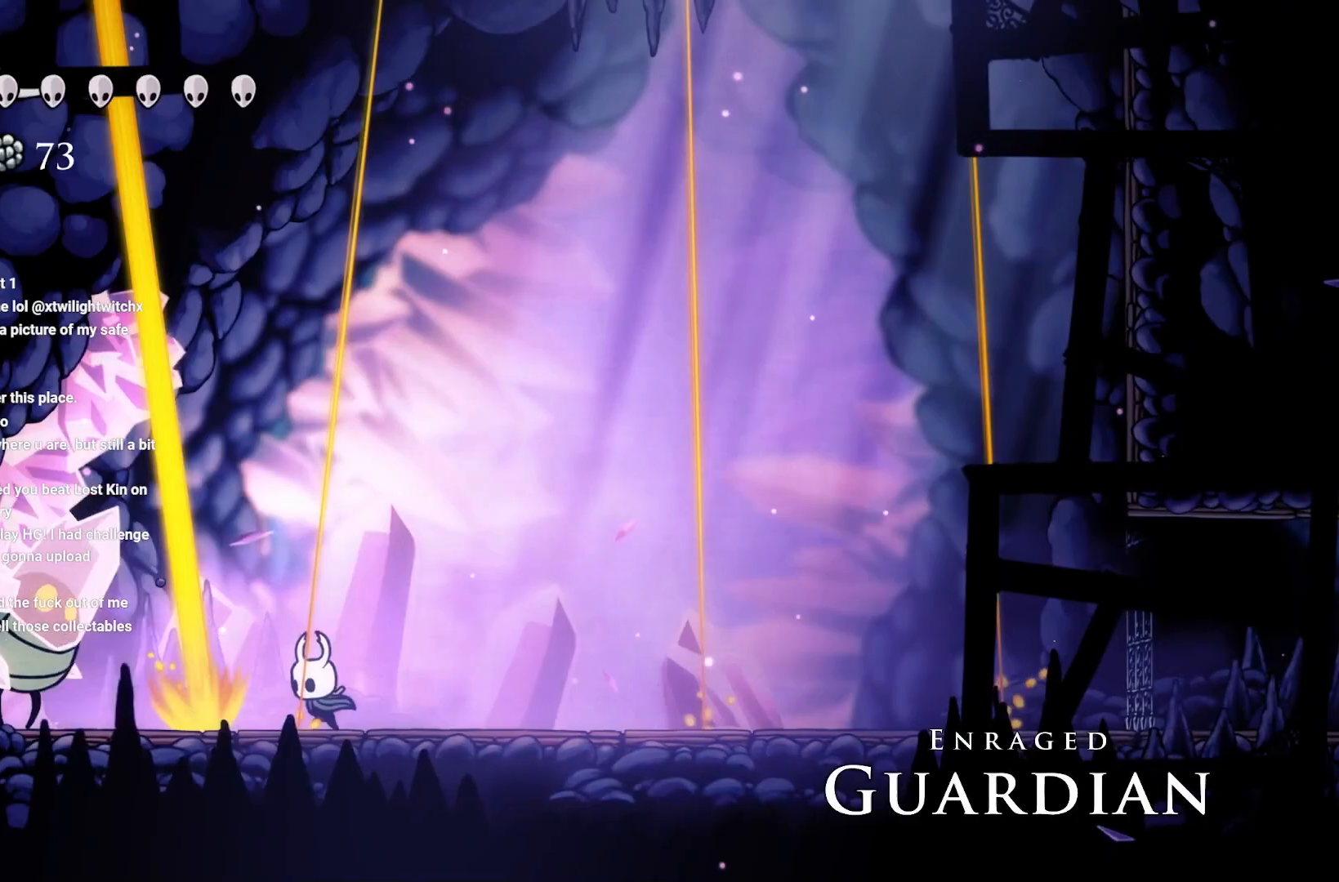
{"buttons": [], "left_stick": "right", "right_stick": "center", "events": [[100, "X", "down"], [133, "left_stick", "right"], [283, "X", "up"]]}
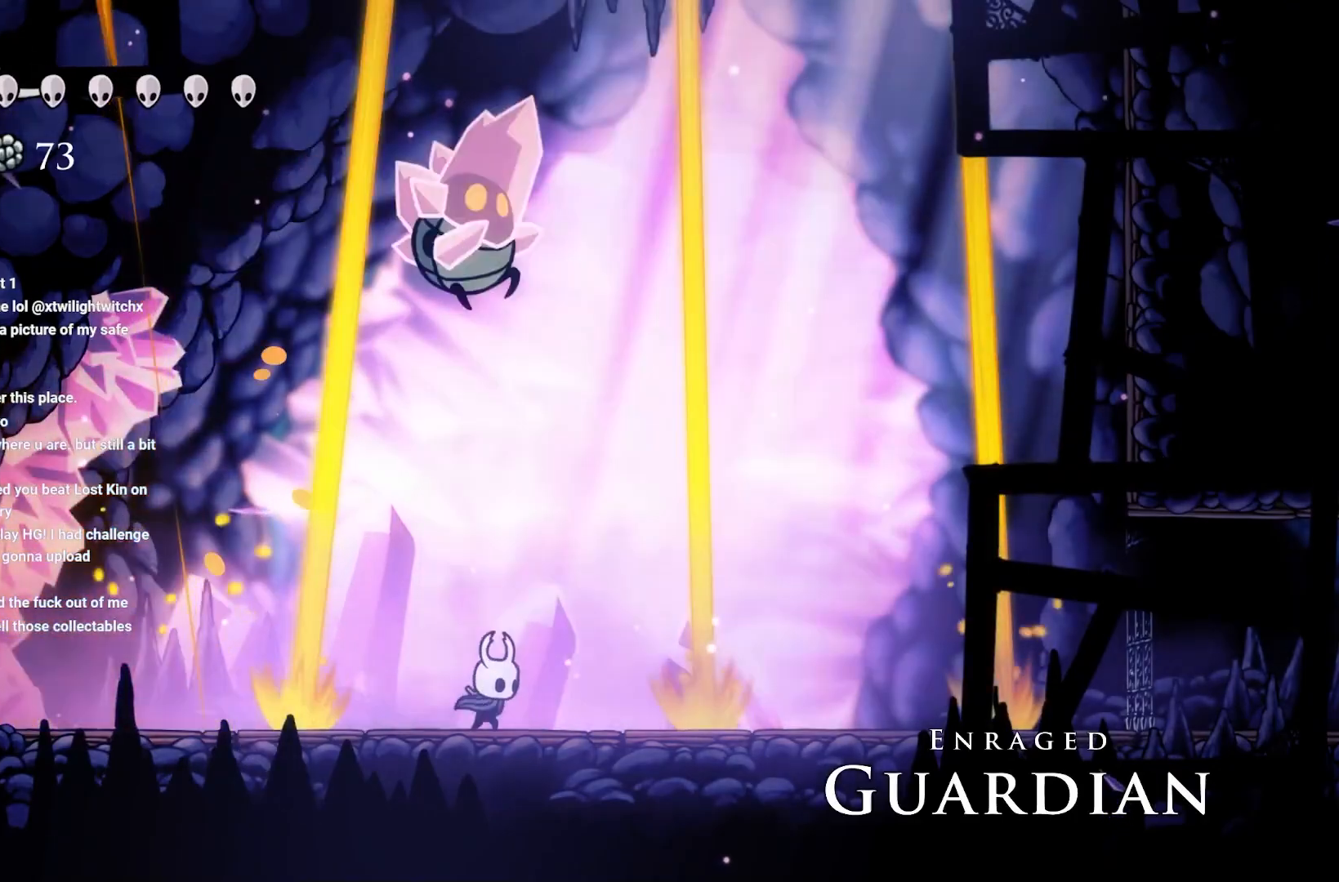
{"buttons": ["A"], "left_stick": "down-right", "right_stick": "center", "events": [[167, "left_stick", "left"], [383, "A", "down"], [383, "left_stick", "center"], [483, "left_stick", "down-right"]]}